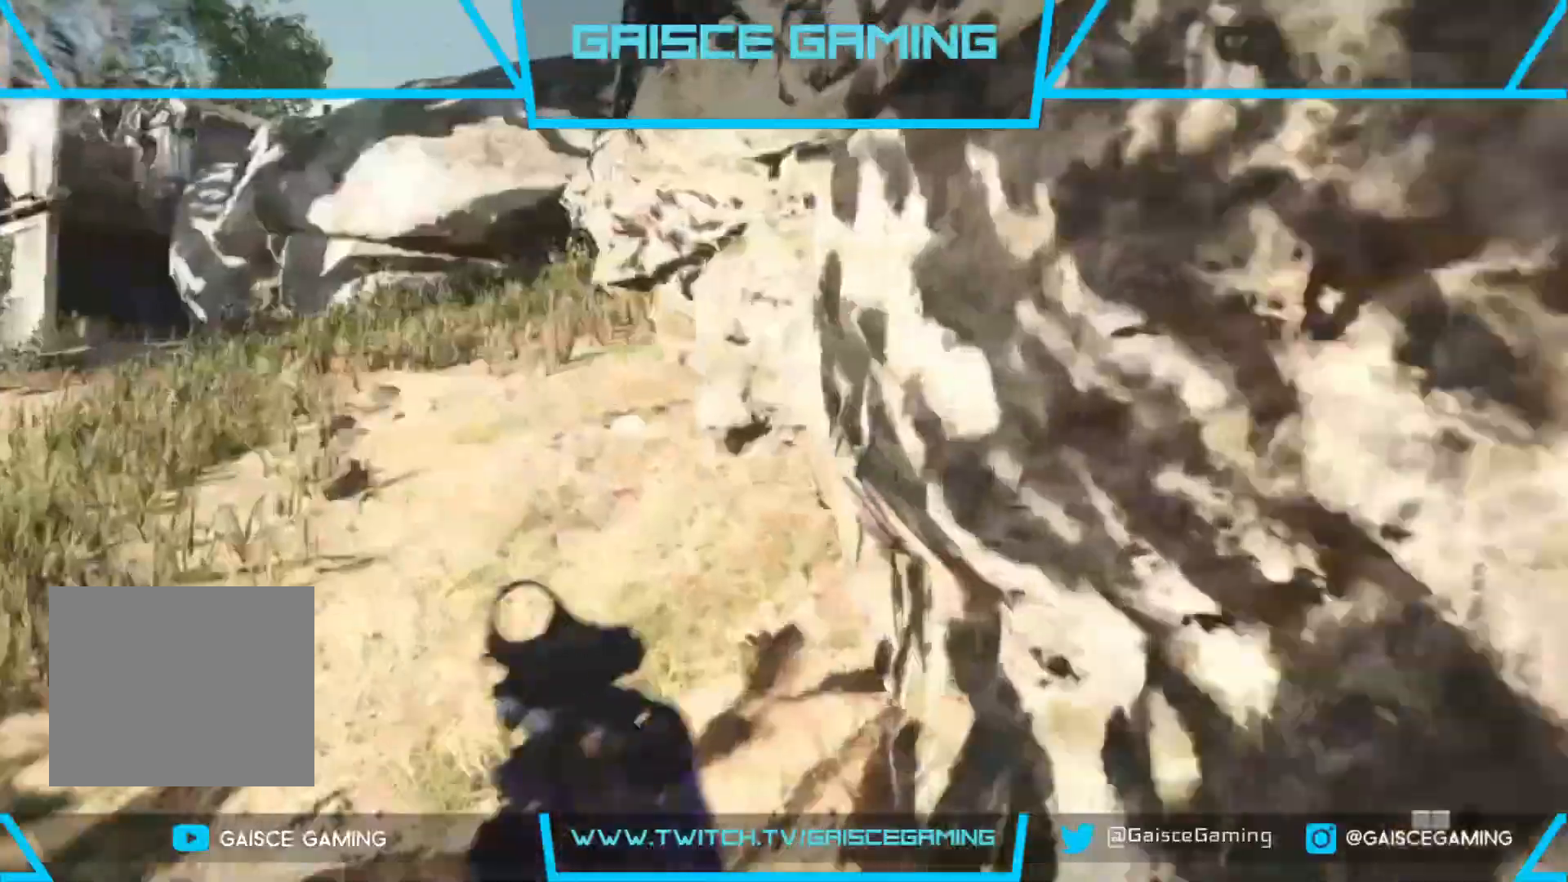
Gameplay with a controller (PlayStation layout); each line is a JSON object with the inputs held at the frame after it. "events" lists button and stick changes between this image and that frame as [ms after this image, input, new state], when the widget could be followed in between.
{"buttons": [], "left_stick": "up", "right_stick": "left", "events": [[267, "right_stick", "left"]]}
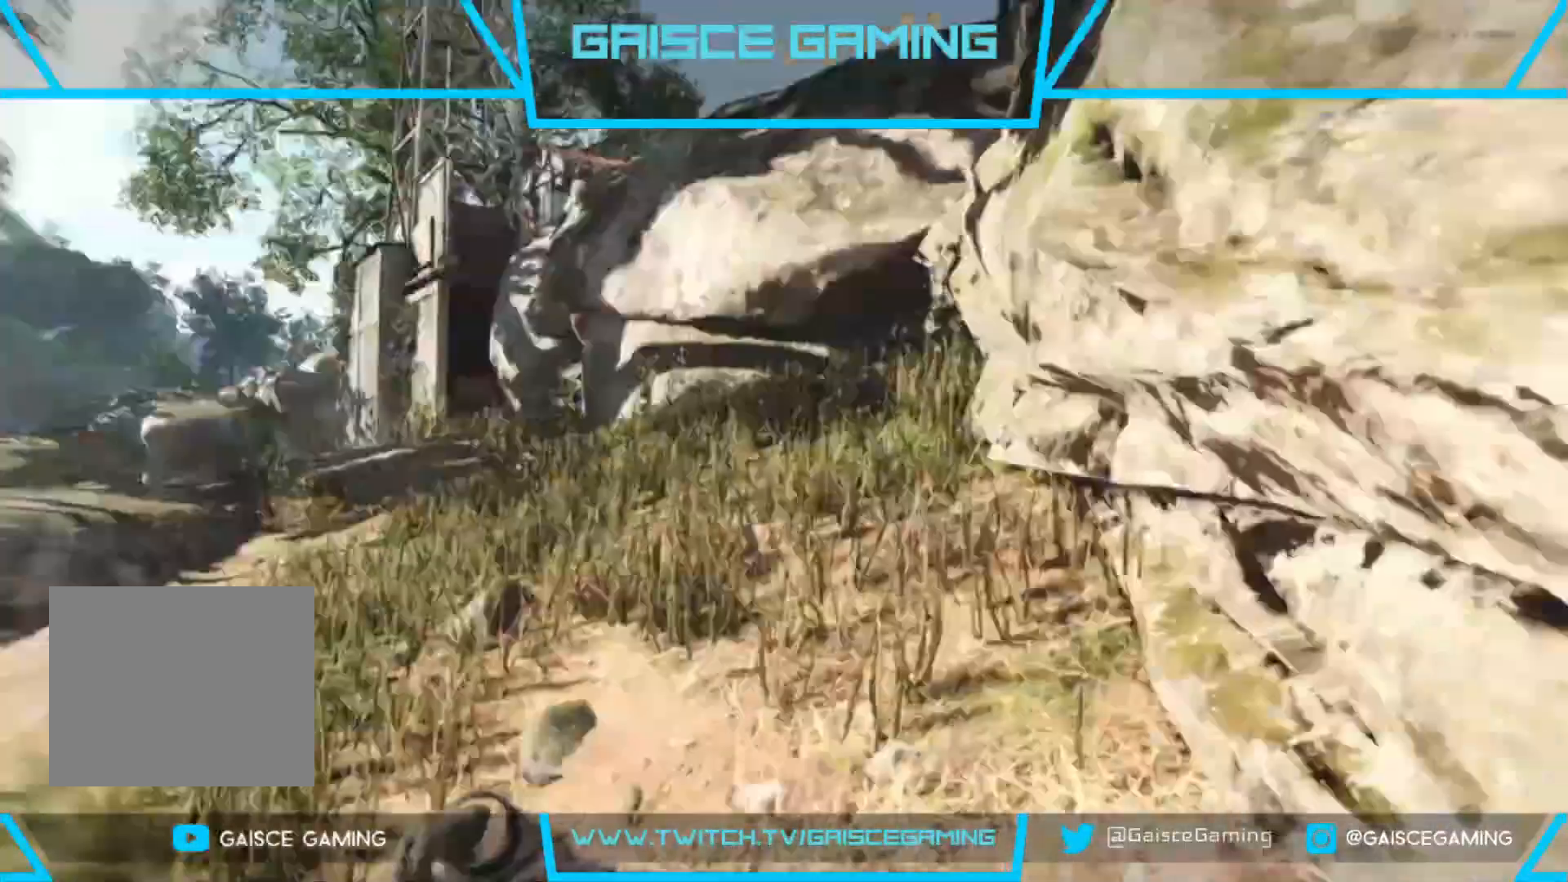
{"buttons": [], "left_stick": "up", "right_stick": "left", "events": [[117, "CIRCLE", "down"], [183, "CIRCLE", "up"]]}
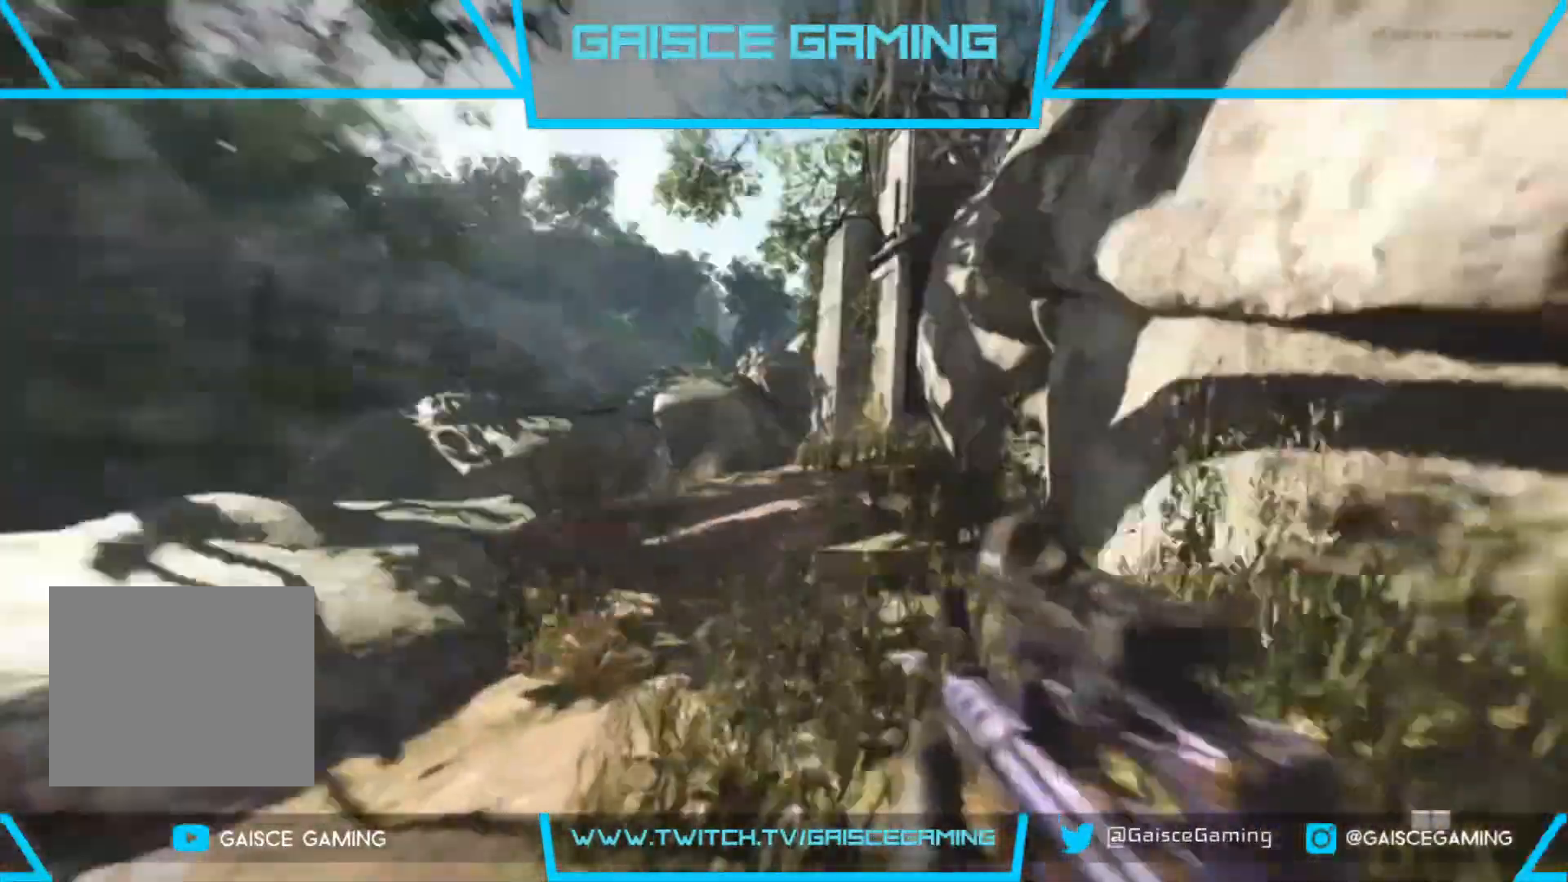
{"buttons": ["L2"], "left_stick": "up", "right_stick": "down", "events": [[133, "L2", "down"], [367, "right_stick", "center"], [450, "right_stick", "down"]]}
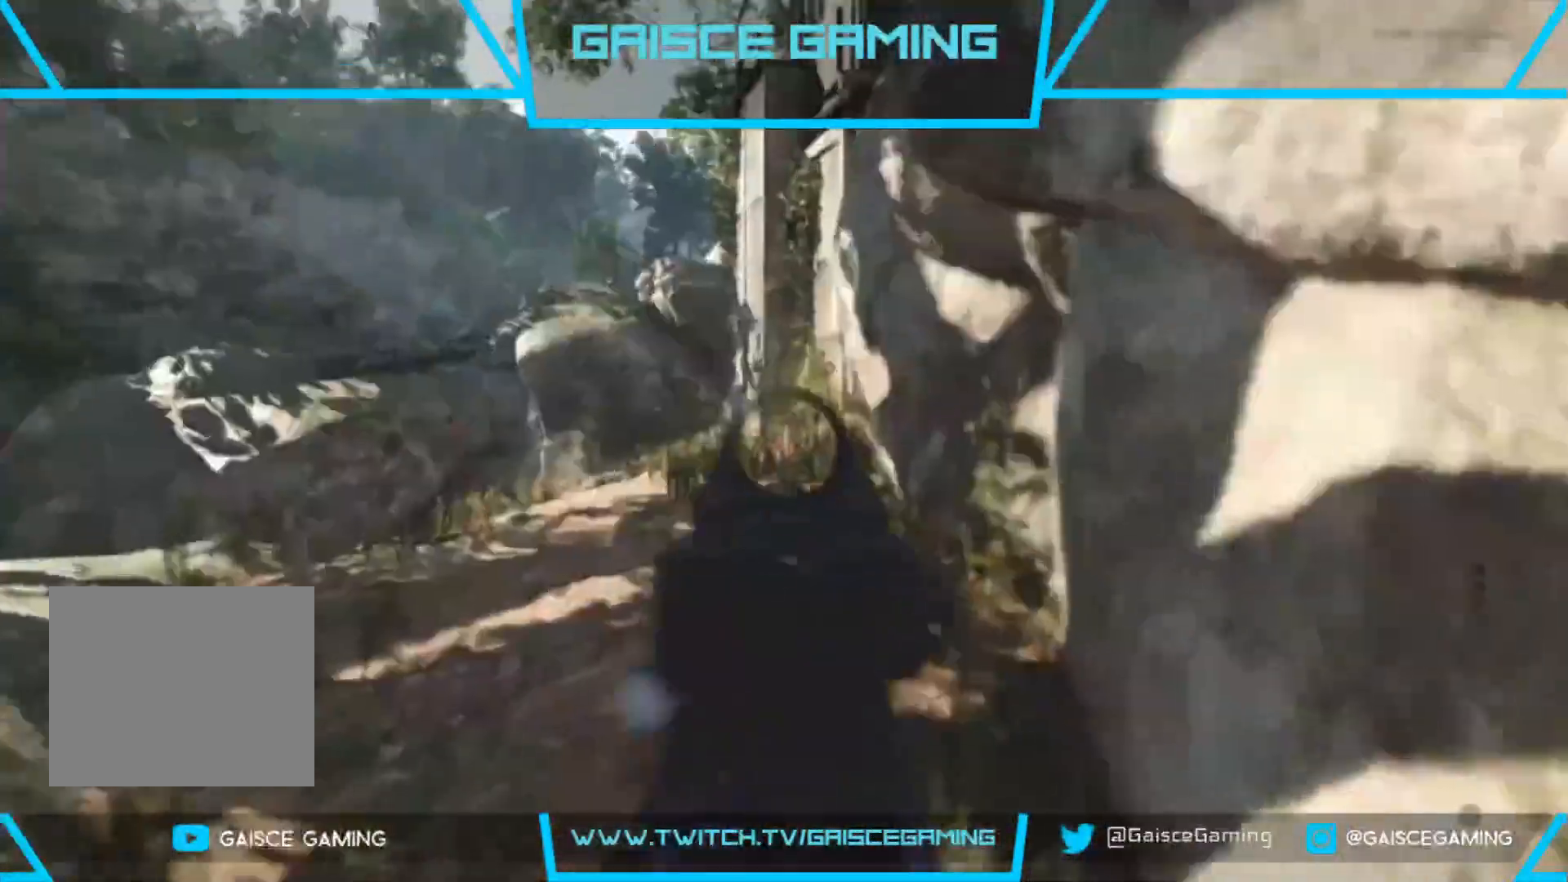
{"buttons": [], "left_stick": "up", "right_stick": "left", "events": [[250, "right_stick", "down-left"], [267, "L2", "up"], [317, "right_stick", "center"], [450, "right_stick", "left"]]}
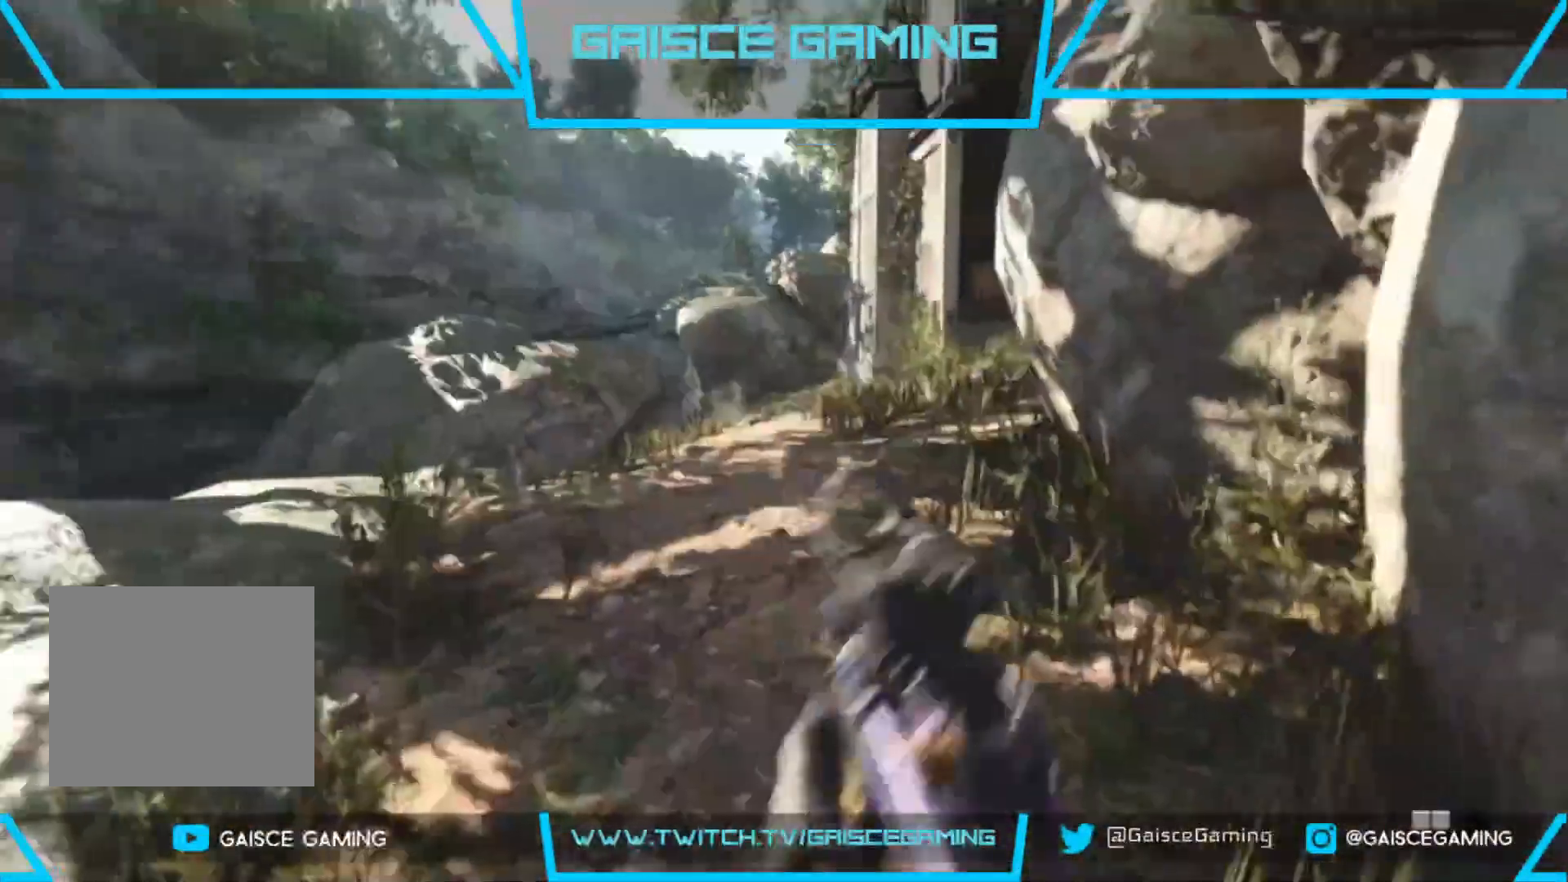
{"buttons": [], "left_stick": "up-right", "right_stick": "center", "events": [[450, "right_stick", "center"], [483, "left_stick", "up-right"]]}
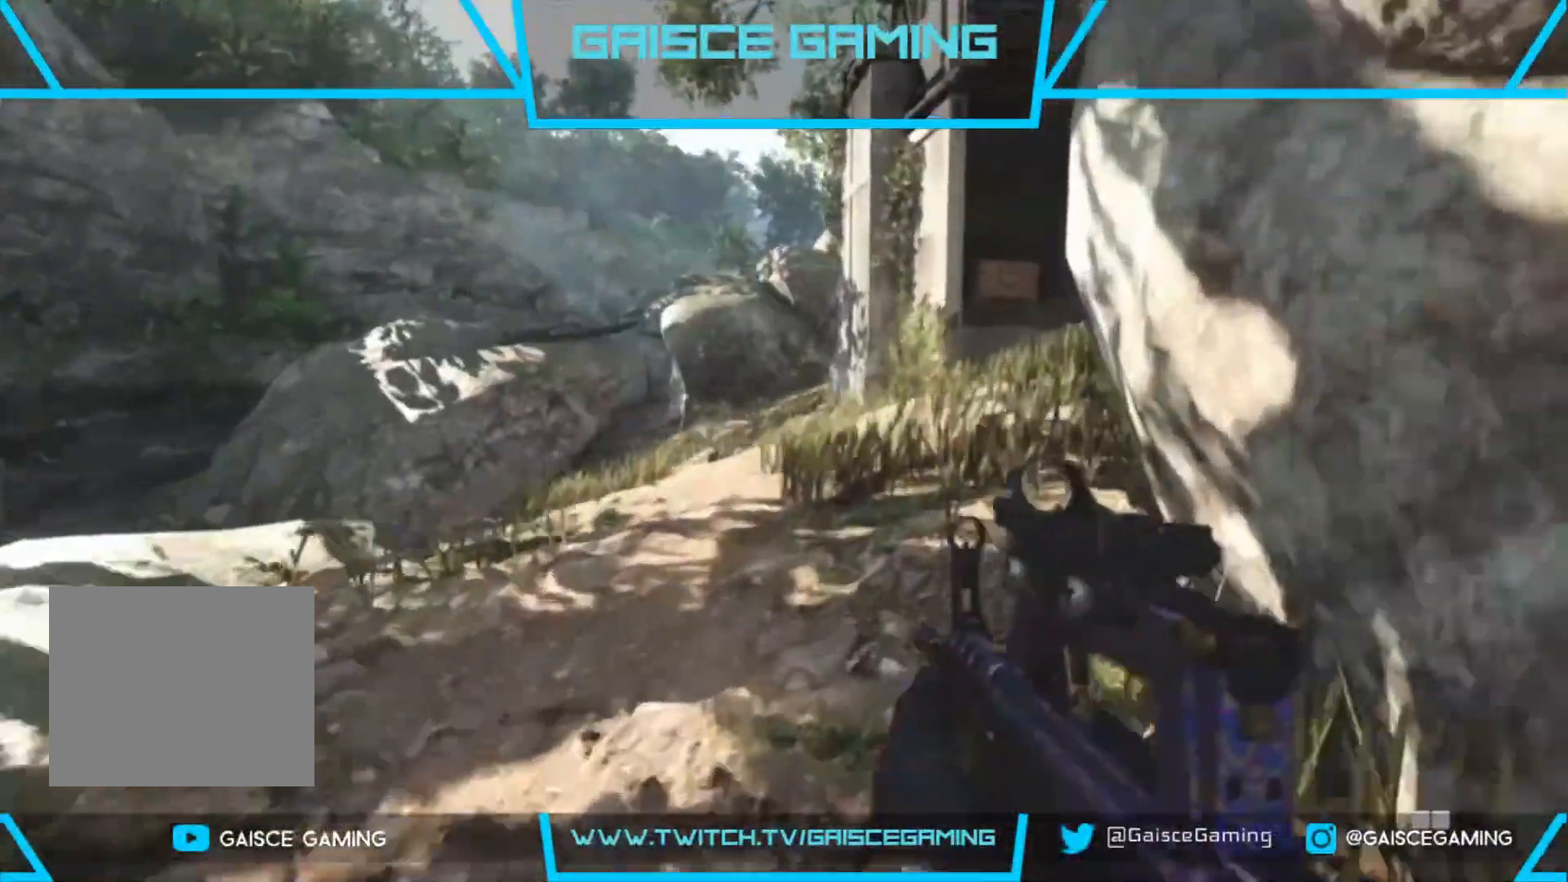
{"buttons": [], "left_stick": "up", "right_stick": "center", "events": [[433, "left_stick", "up"]]}
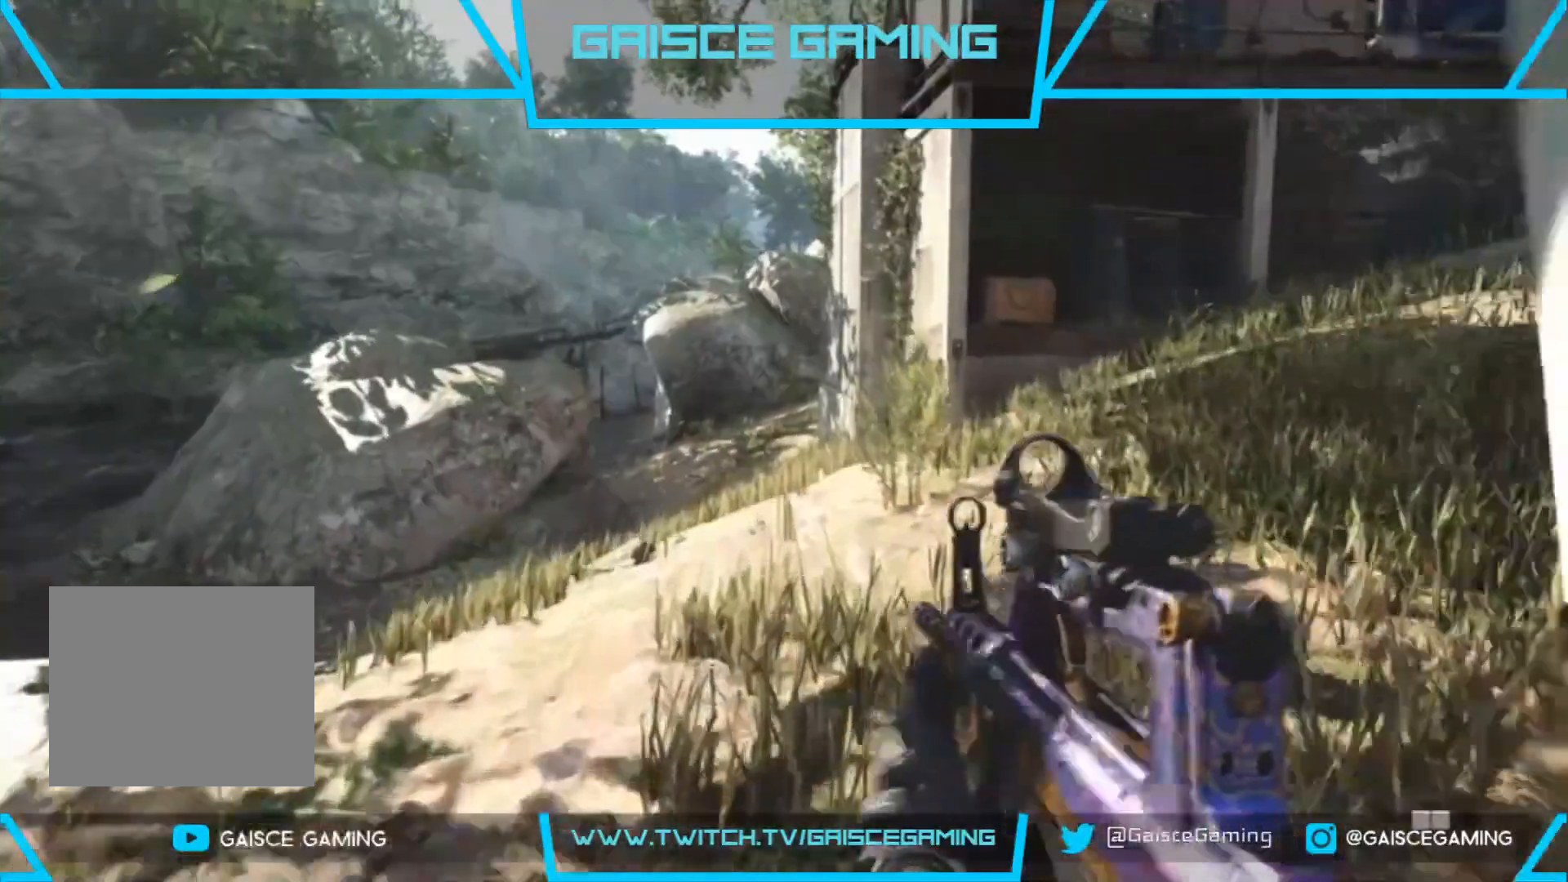
{"buttons": [], "left_stick": "up", "right_stick": "center", "events": [[200, "right_stick", "up-right"], [450, "right_stick", "center"]]}
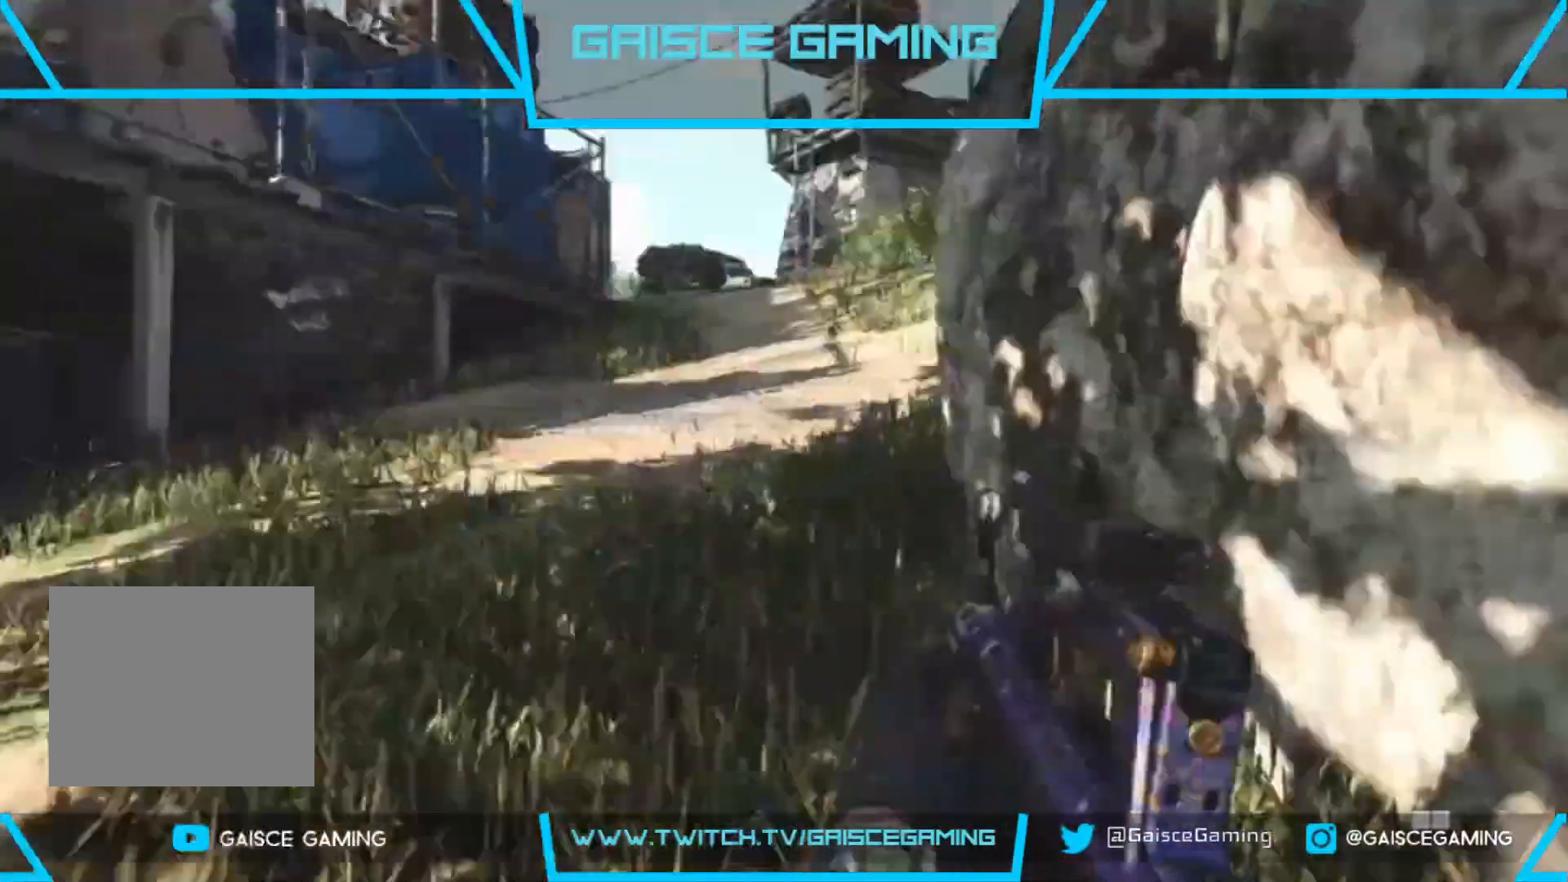
{"buttons": ["L3"], "left_stick": "up", "right_stick": "center", "events": [[467, "L3", "down"]]}
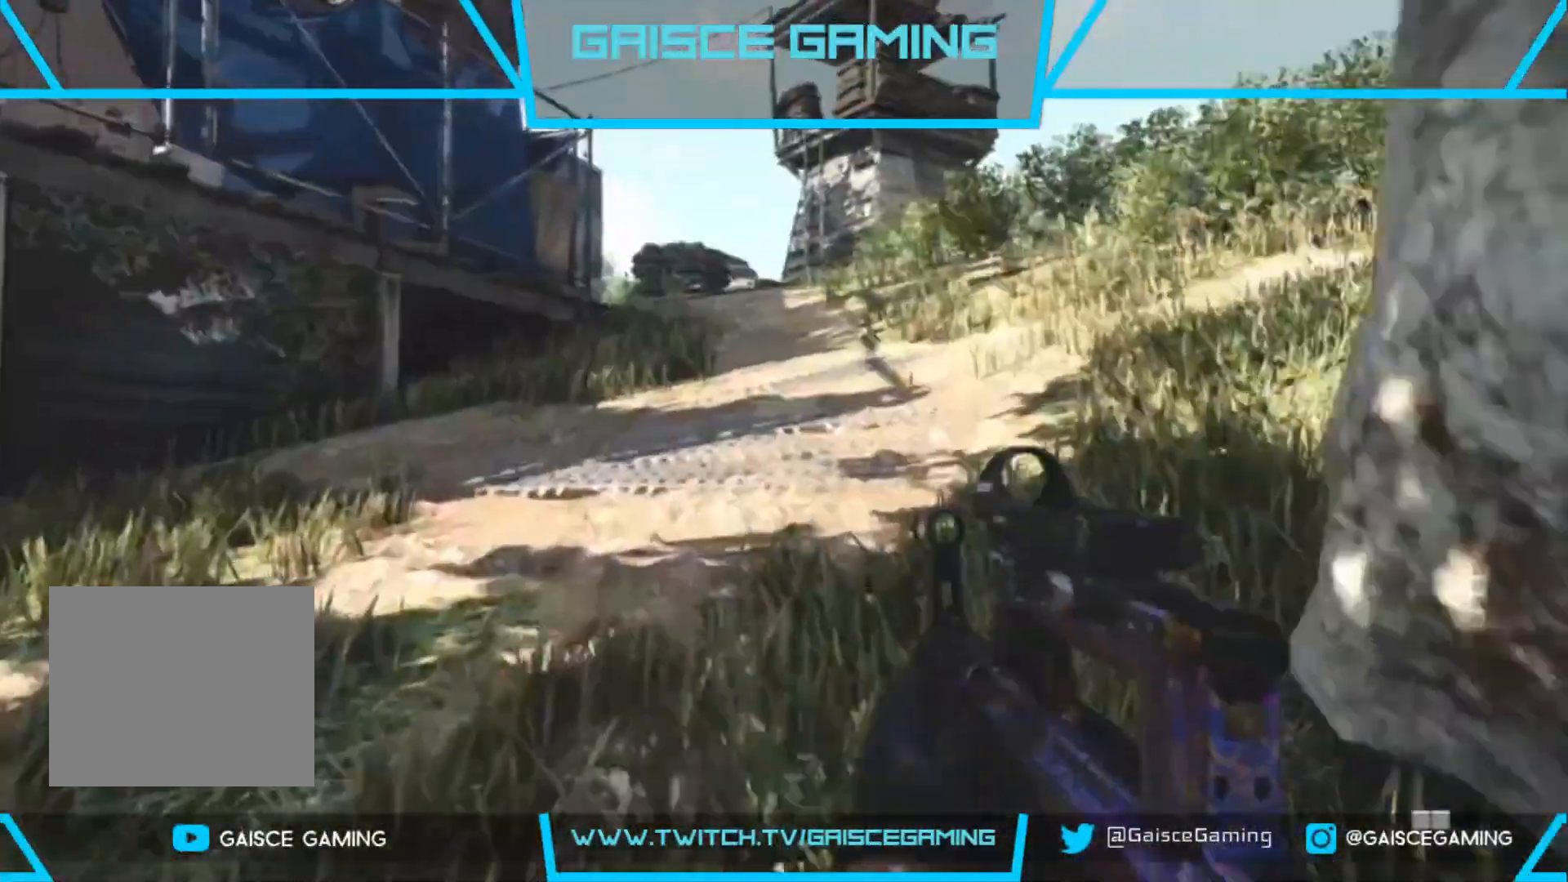
{"buttons": [], "left_stick": "up", "right_stick": "center", "events": [[133, "L3", "up"]]}
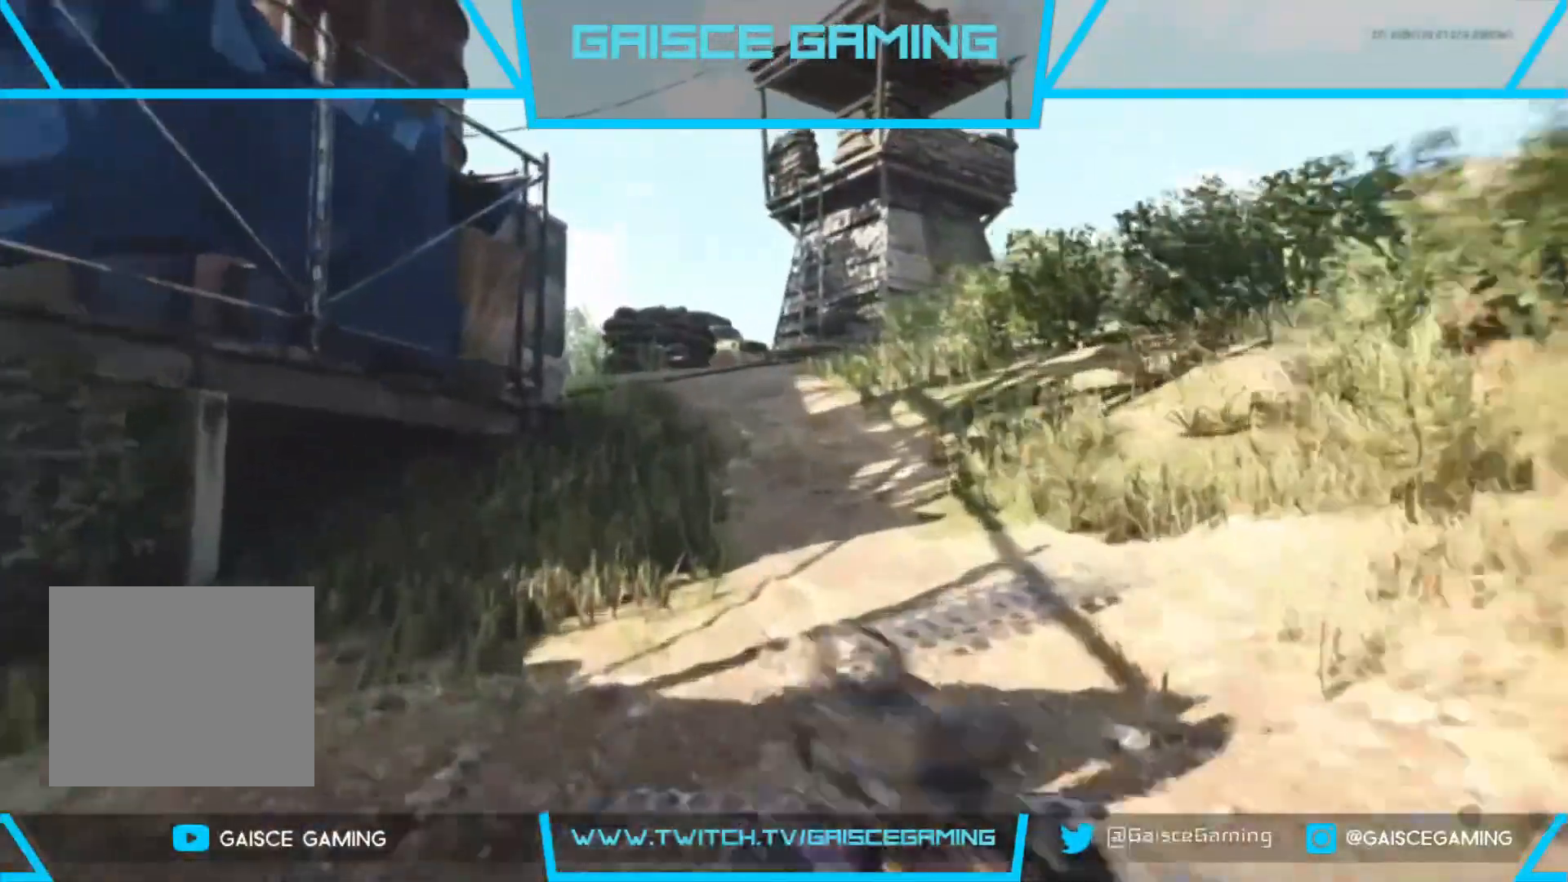
{"buttons": [], "left_stick": "up", "right_stick": "center", "events": [[33, "CIRCLE", "down"], [167, "CIRCLE", "up"]]}
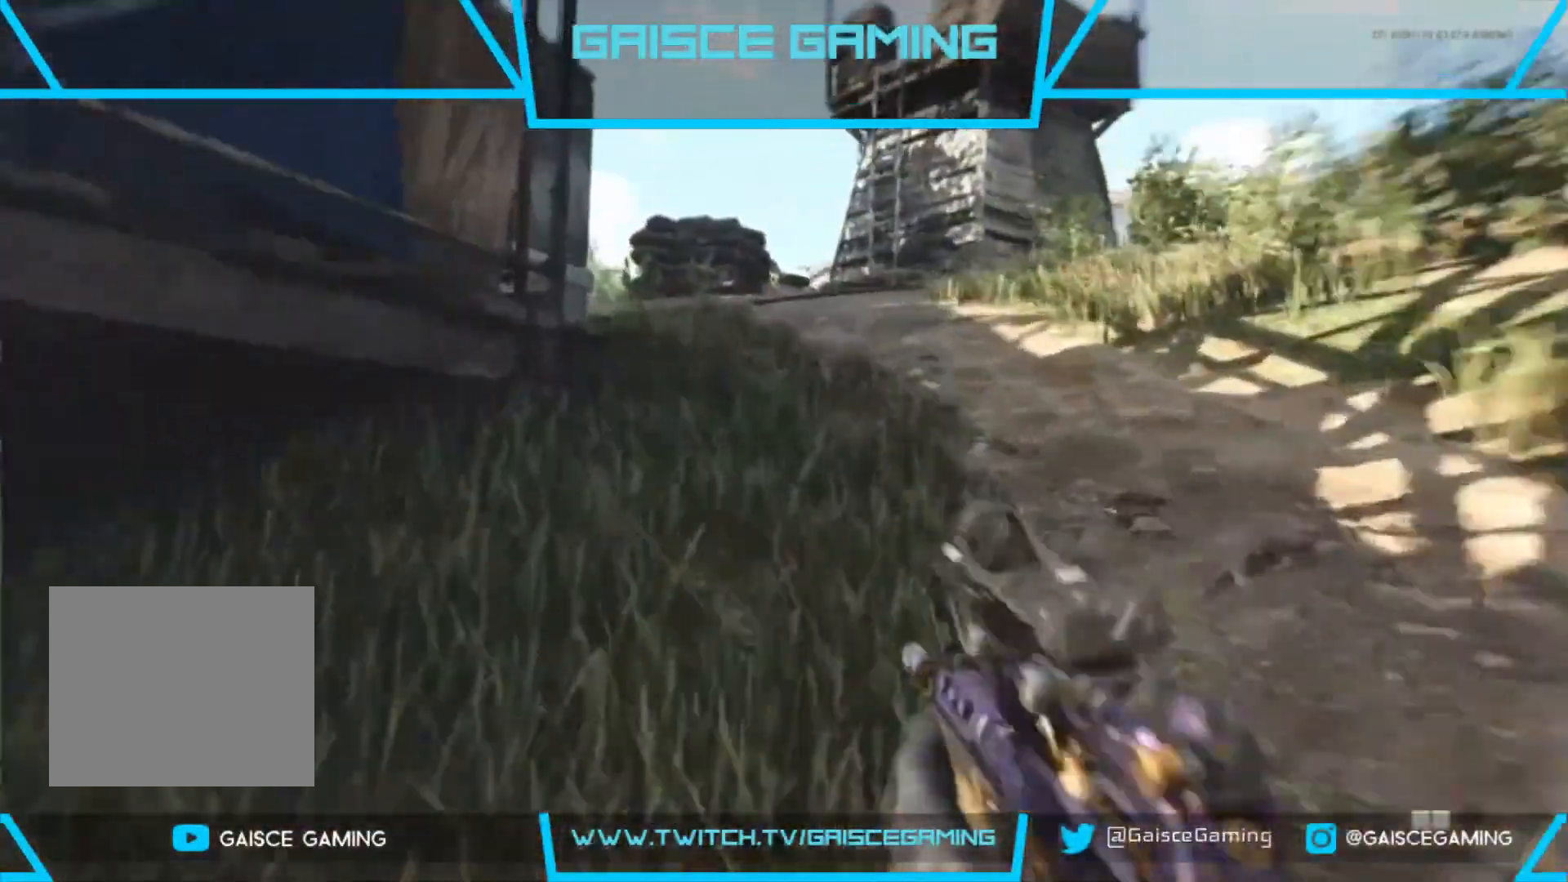
{"buttons": [], "left_stick": "up", "right_stick": "center", "events": [[50, "right_stick", "left"], [200, "right_stick", "center"]]}
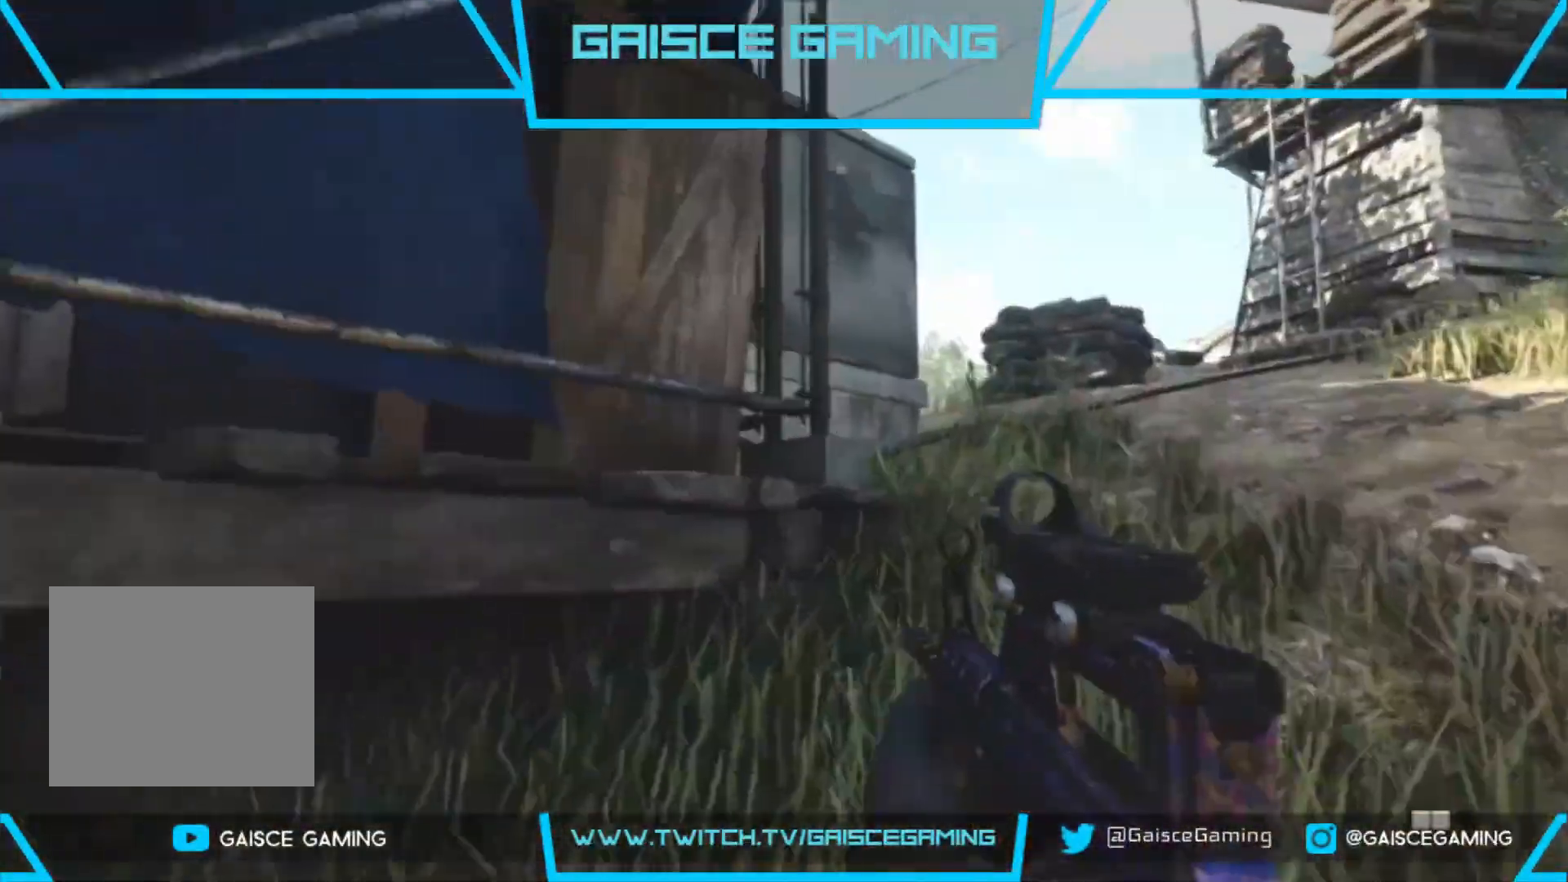
{"buttons": [], "left_stick": "up", "right_stick": "center", "events": []}
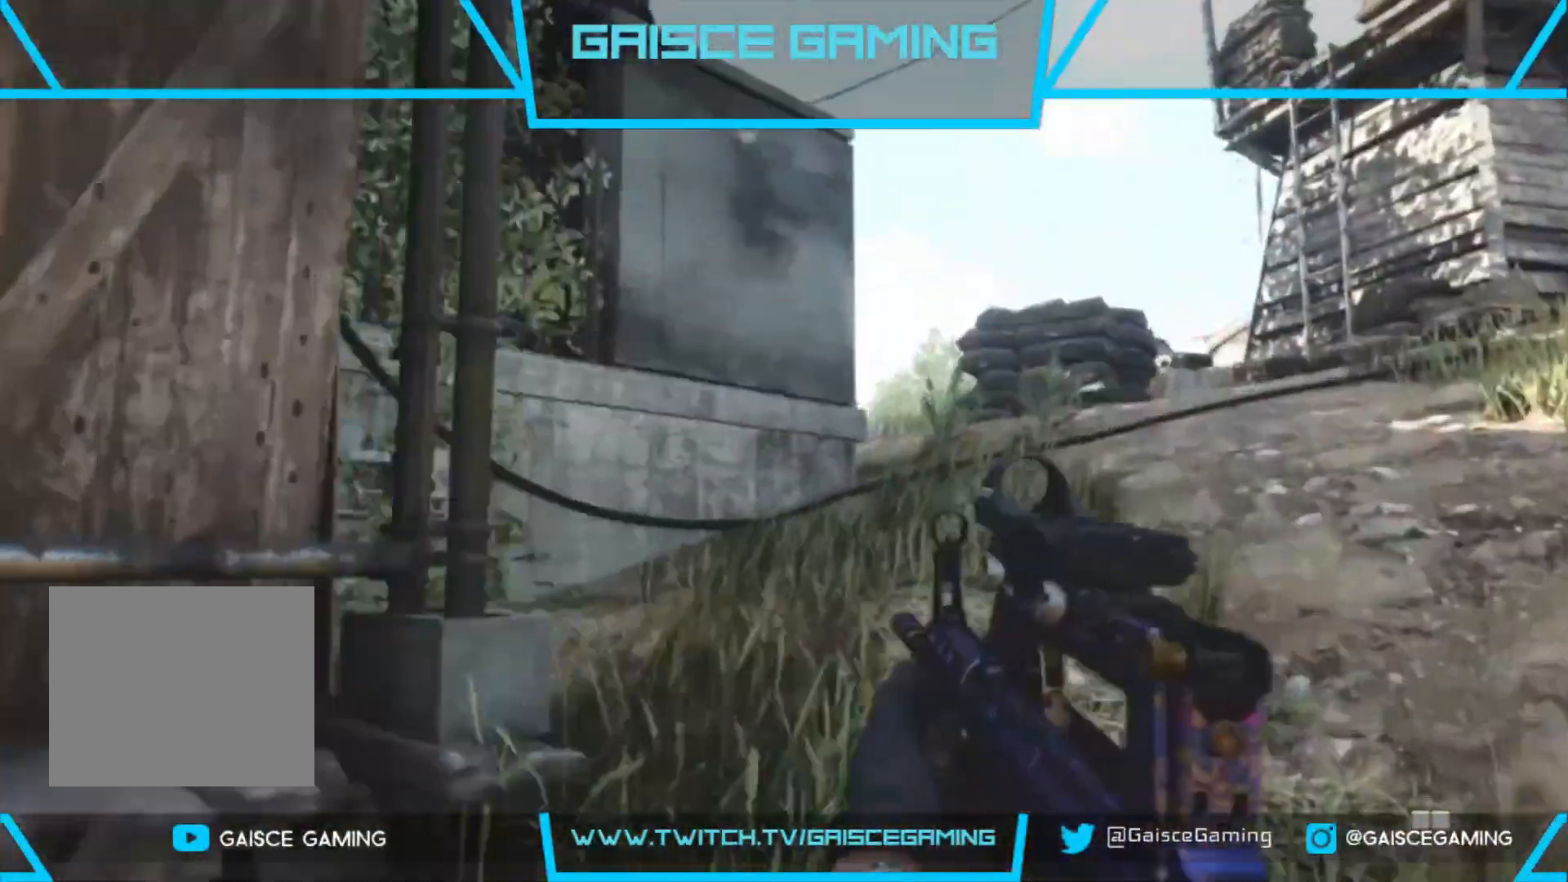
{"buttons": [], "left_stick": "up", "right_stick": "left", "events": [[450, "right_stick", "left"]]}
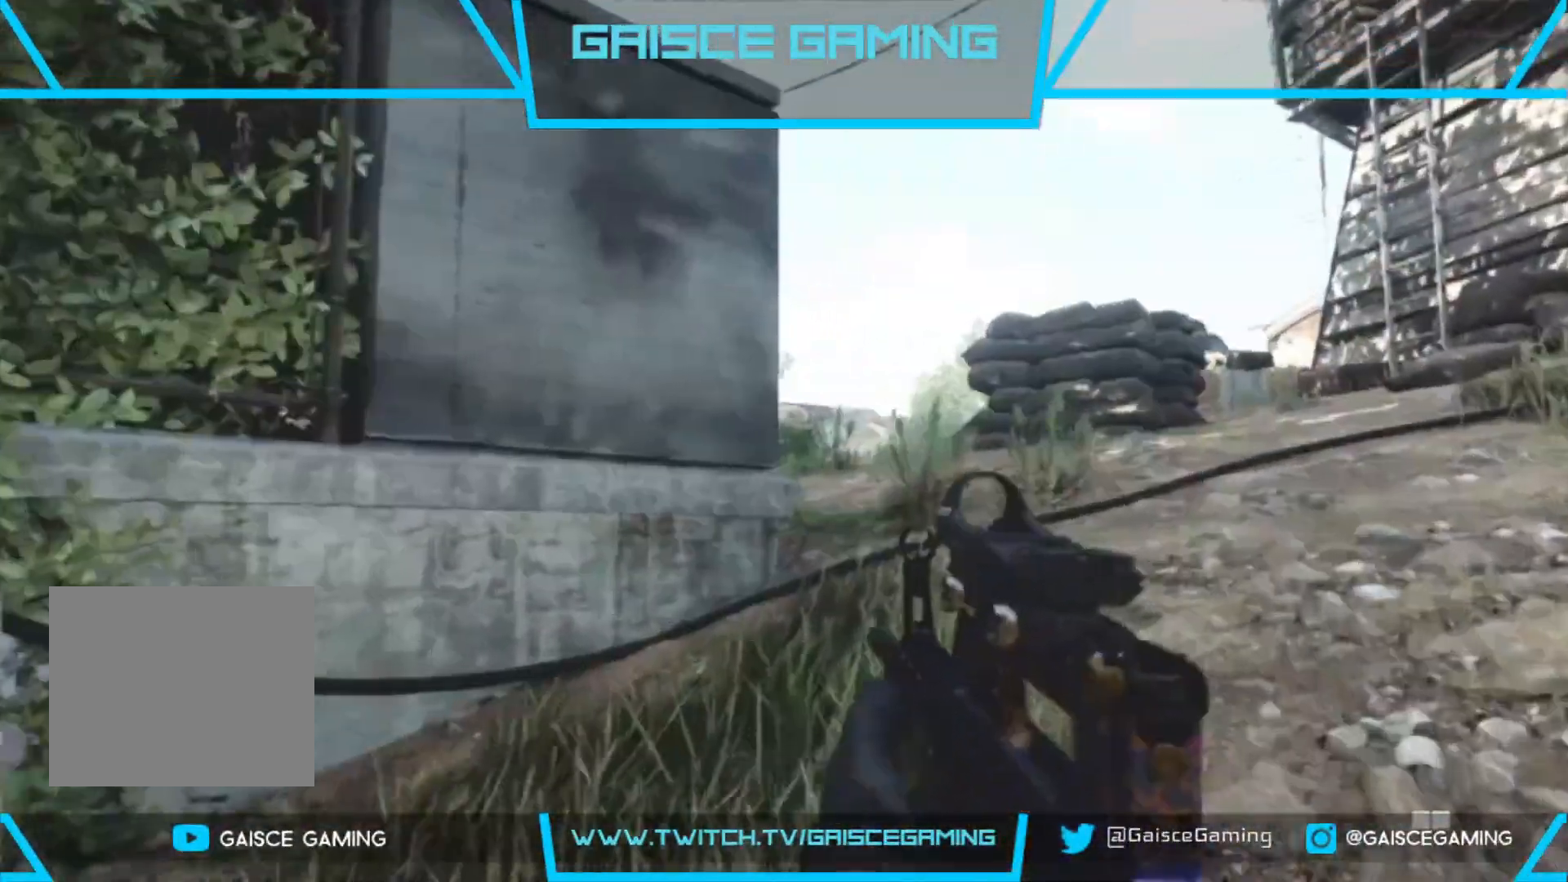
{"buttons": [], "left_stick": "up", "right_stick": "left", "events": []}
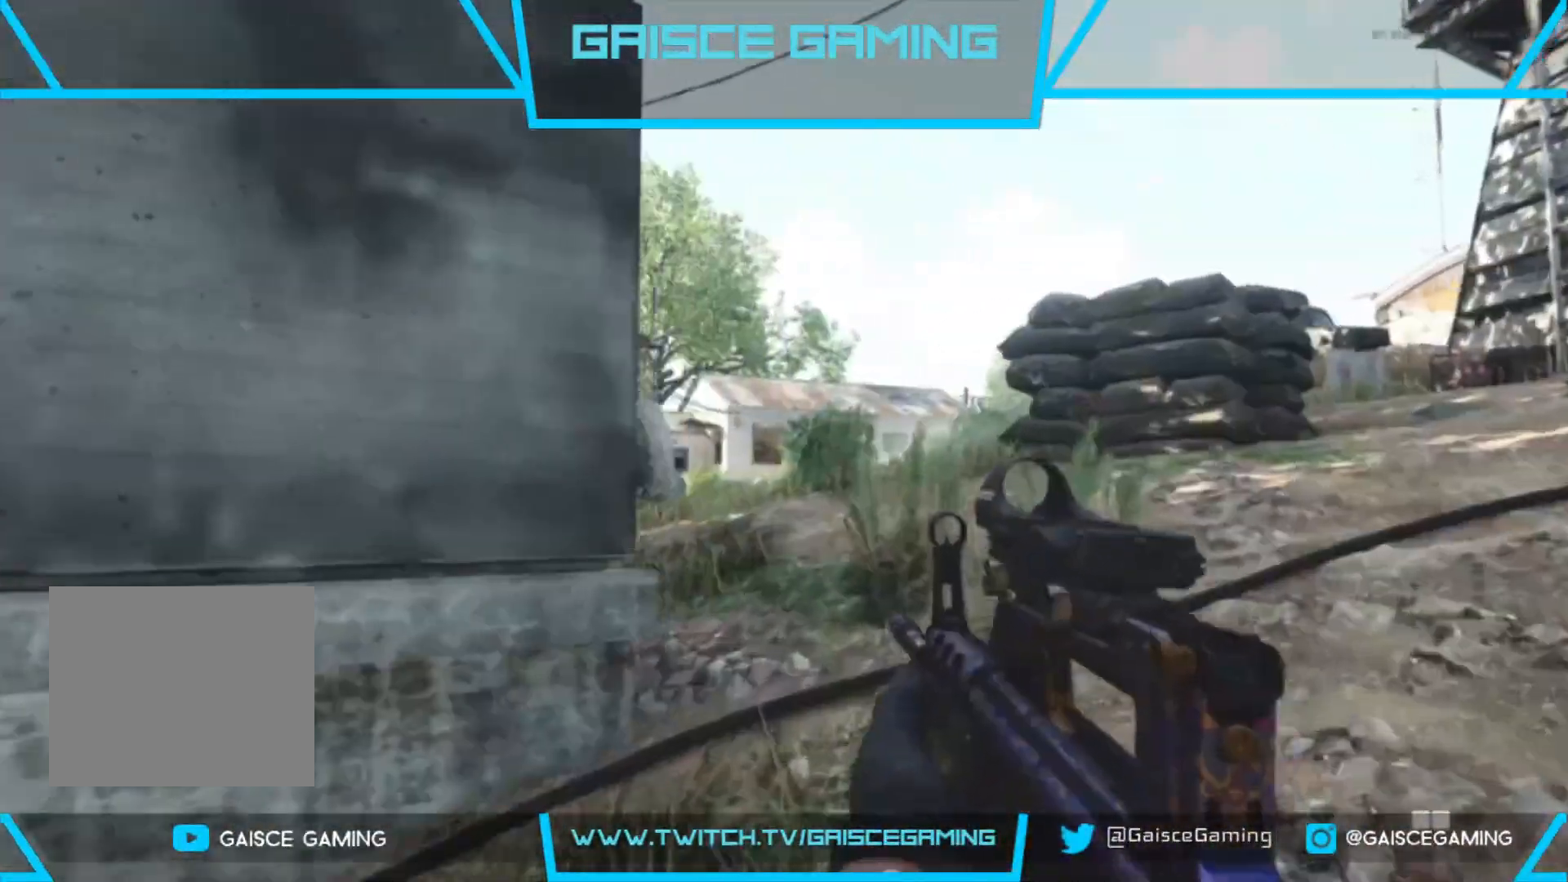
{"buttons": [], "left_stick": "up", "right_stick": "left", "events": []}
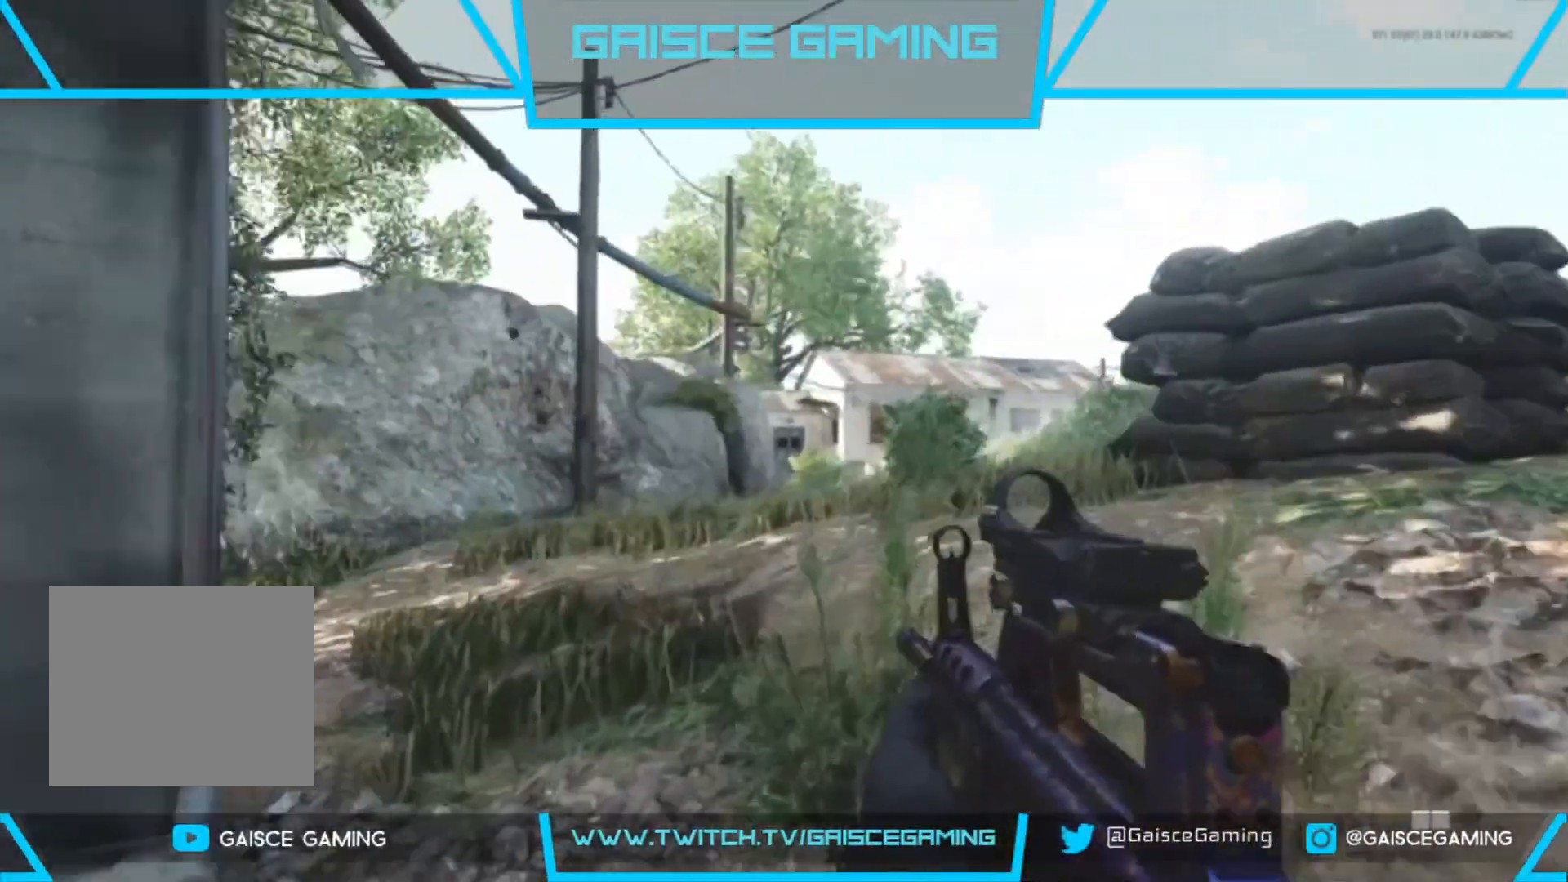
{"buttons": [], "left_stick": "up", "right_stick": "center", "events": [[433, "right_stick", "center"]]}
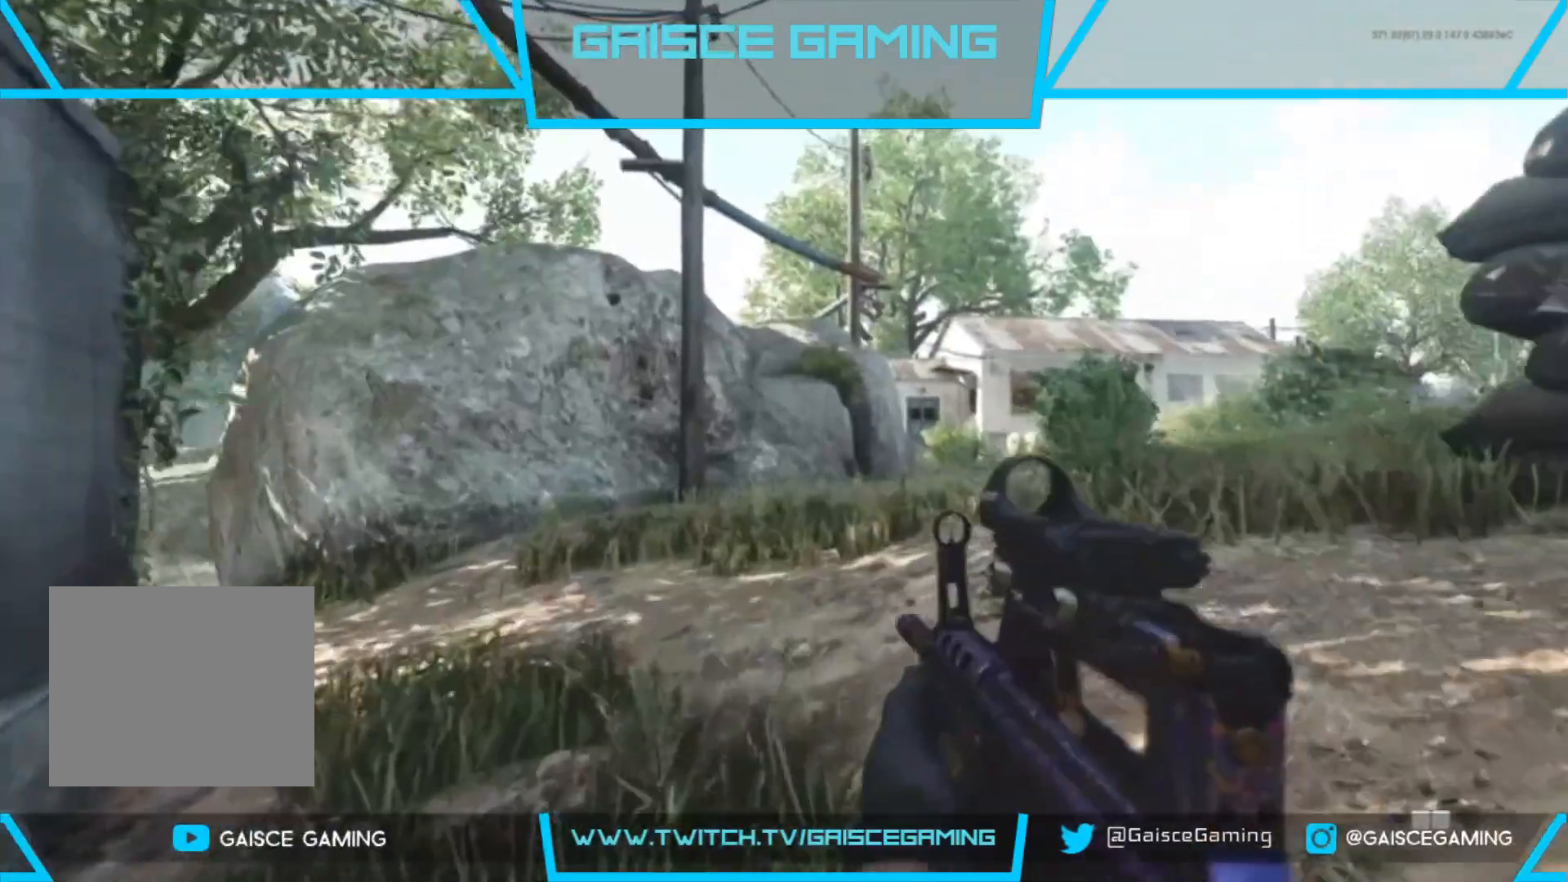
{"buttons": [], "left_stick": "up-left", "right_stick": "center", "events": [[117, "left_stick", "up-left"]]}
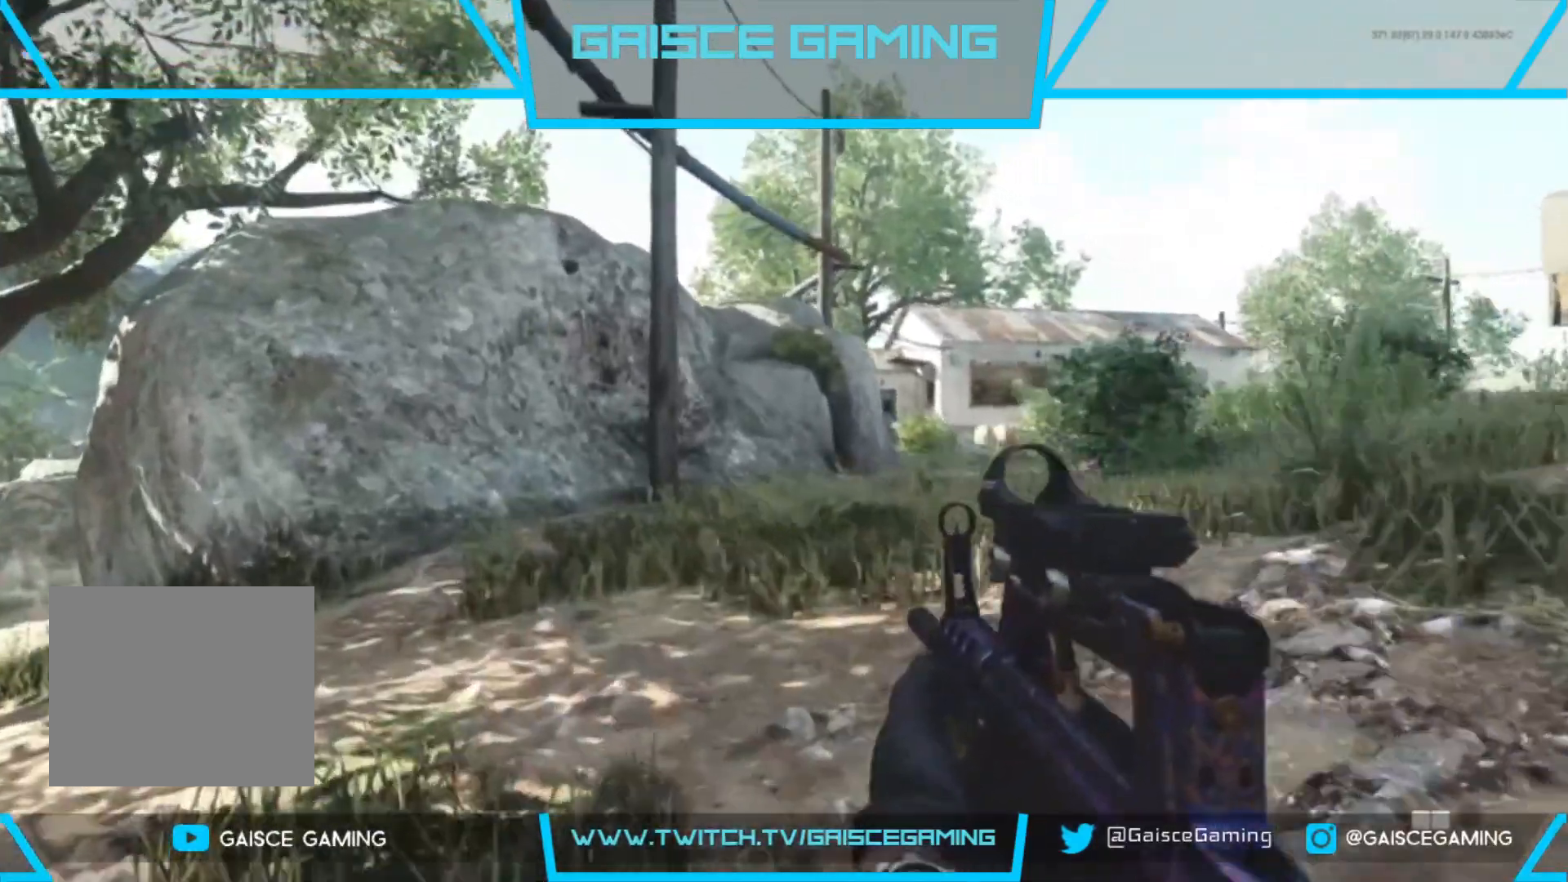
{"buttons": [], "left_stick": "up", "right_stick": "center", "events": [[67, "right_stick", "left"], [150, "left_stick", "up"], [333, "right_stick", "center"]]}
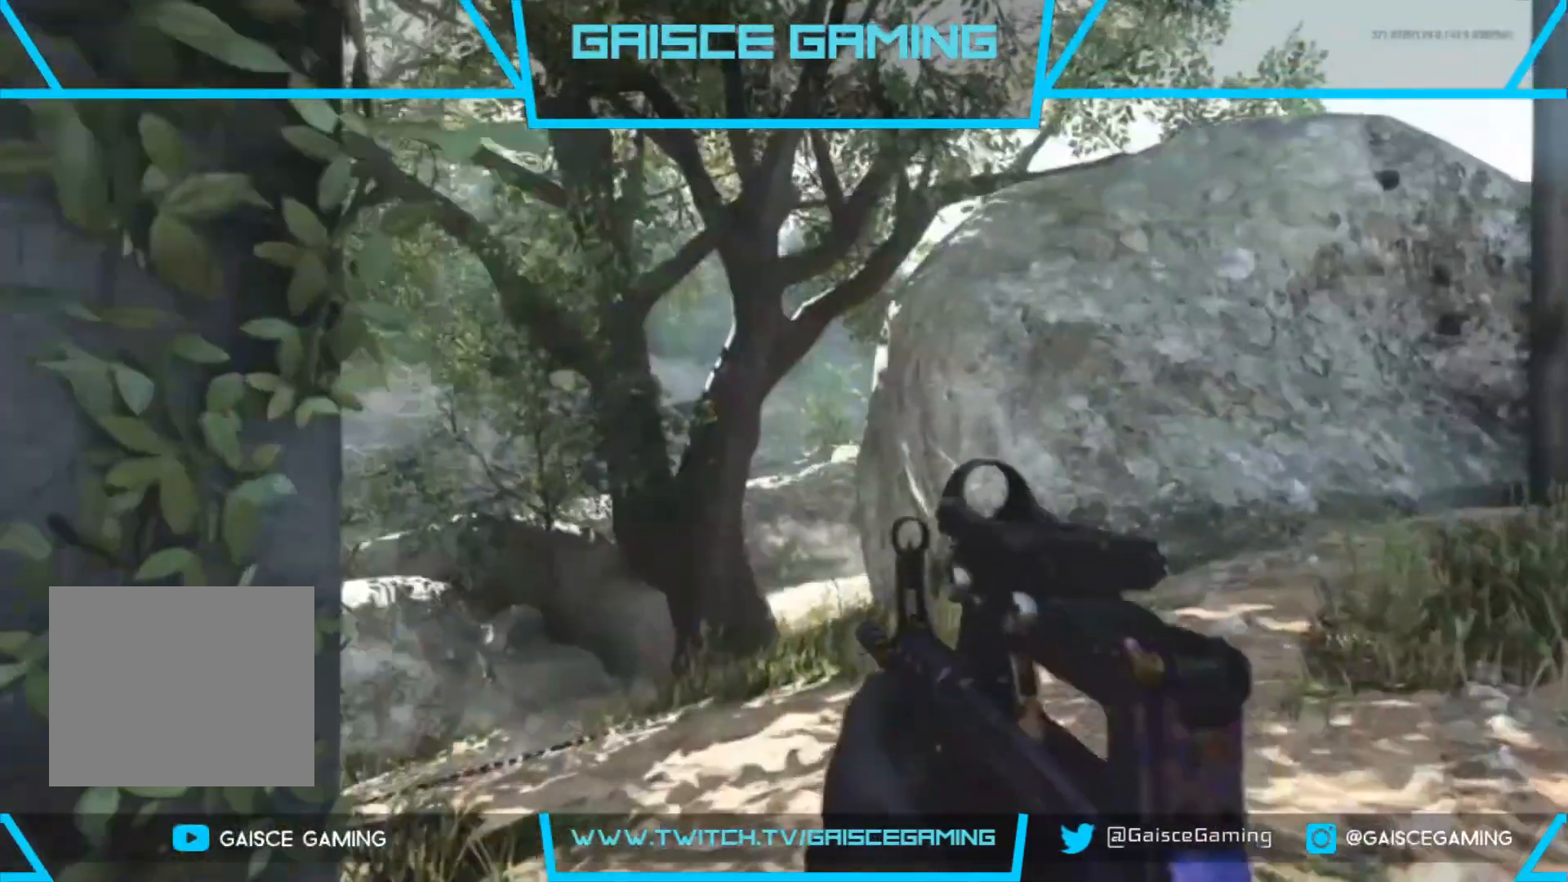
{"buttons": [], "left_stick": "up", "right_stick": "center", "events": [[50, "right_stick", "down-left"], [100, "L3", "down"], [150, "right_stick", "center"], [217, "right_stick", "down"], [283, "L3", "up"], [333, "right_stick", "center"]]}
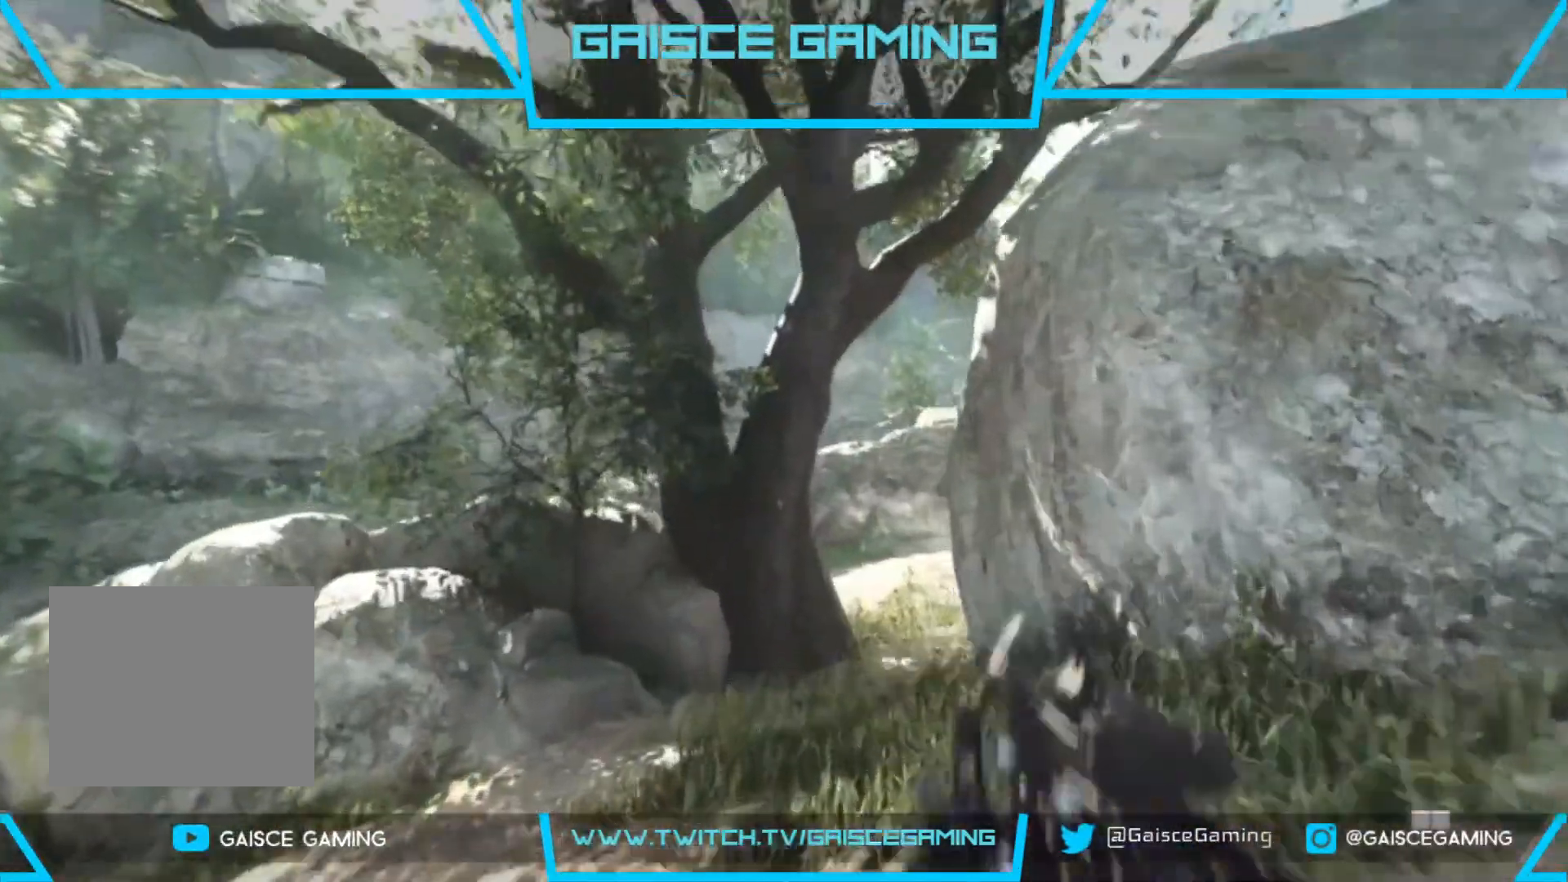
{"buttons": [], "left_stick": "up", "right_stick": "right", "events": [[83, "CIRCLE", "down"], [233, "CIRCLE", "up"], [417, "right_stick", "right"]]}
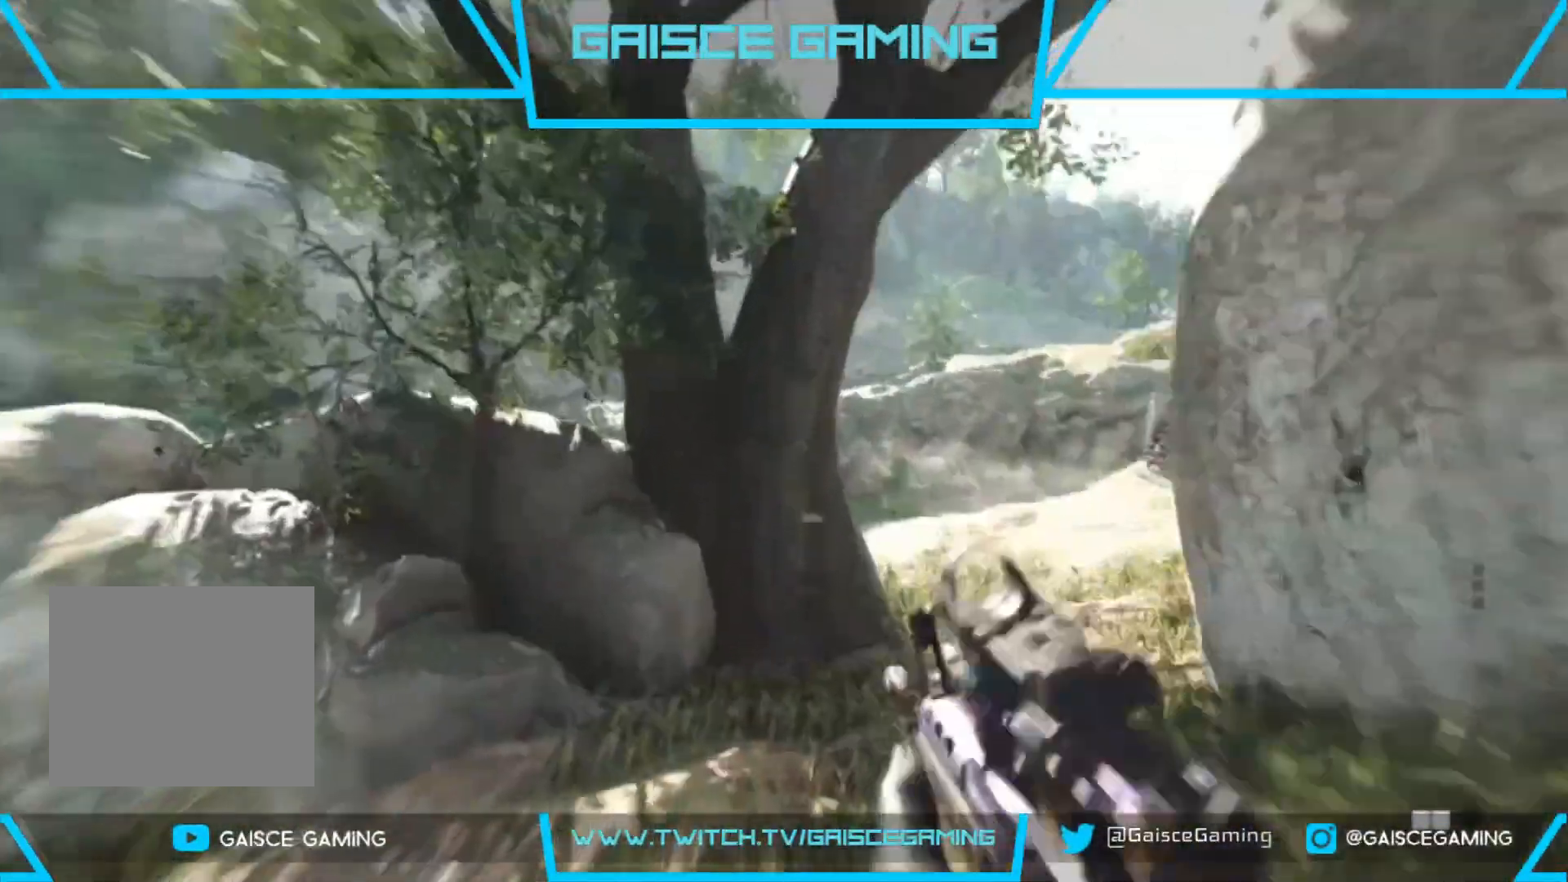
{"buttons": [], "left_stick": "up", "right_stick": "right", "events": []}
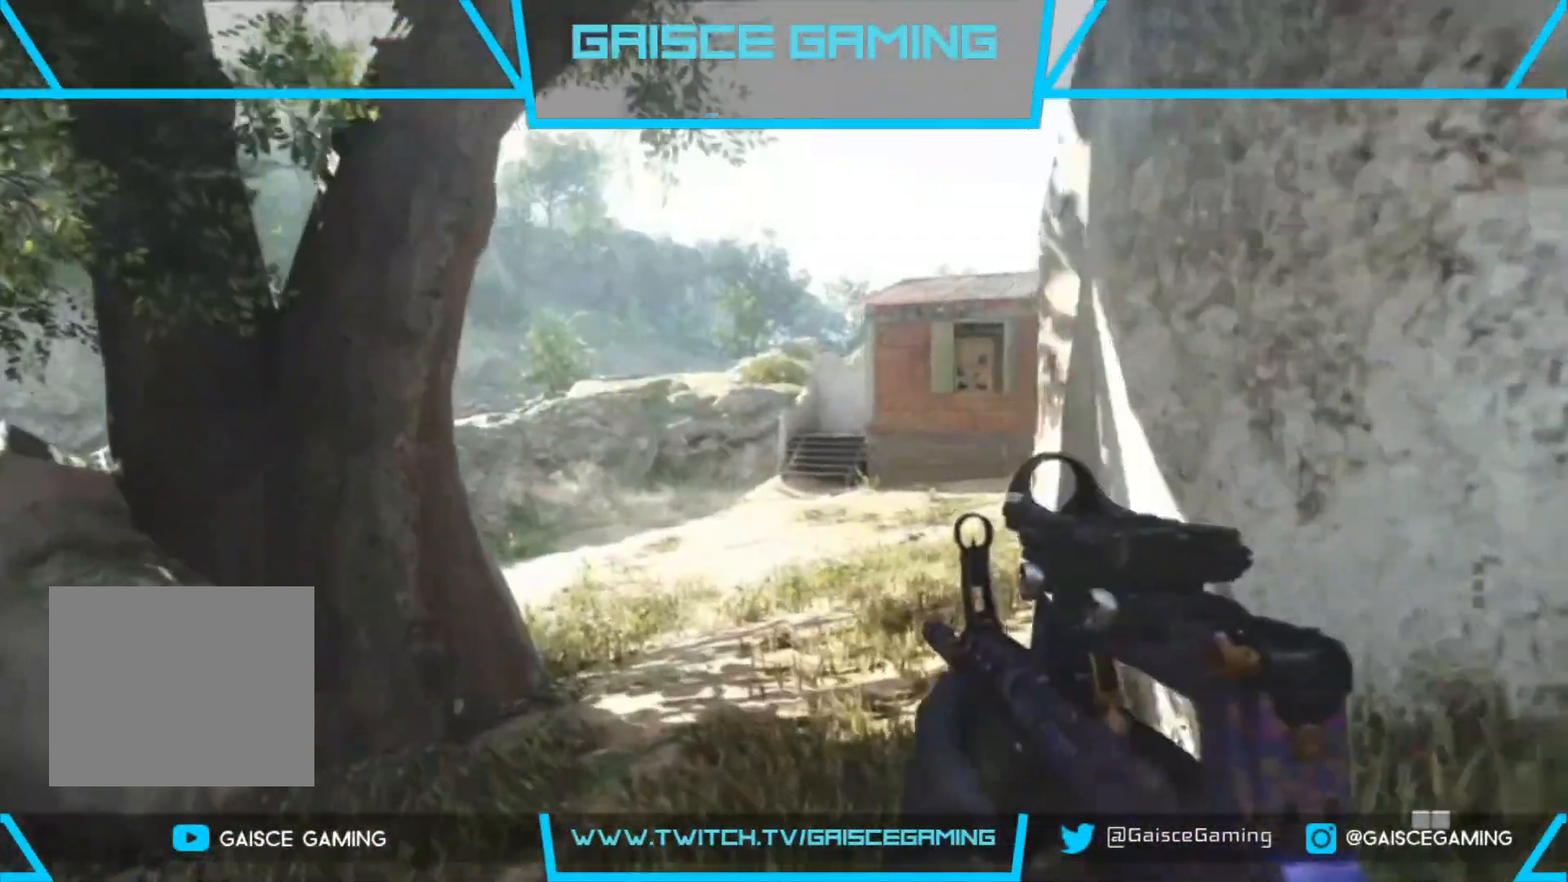
{"buttons": [], "left_stick": "up", "right_stick": "right", "events": []}
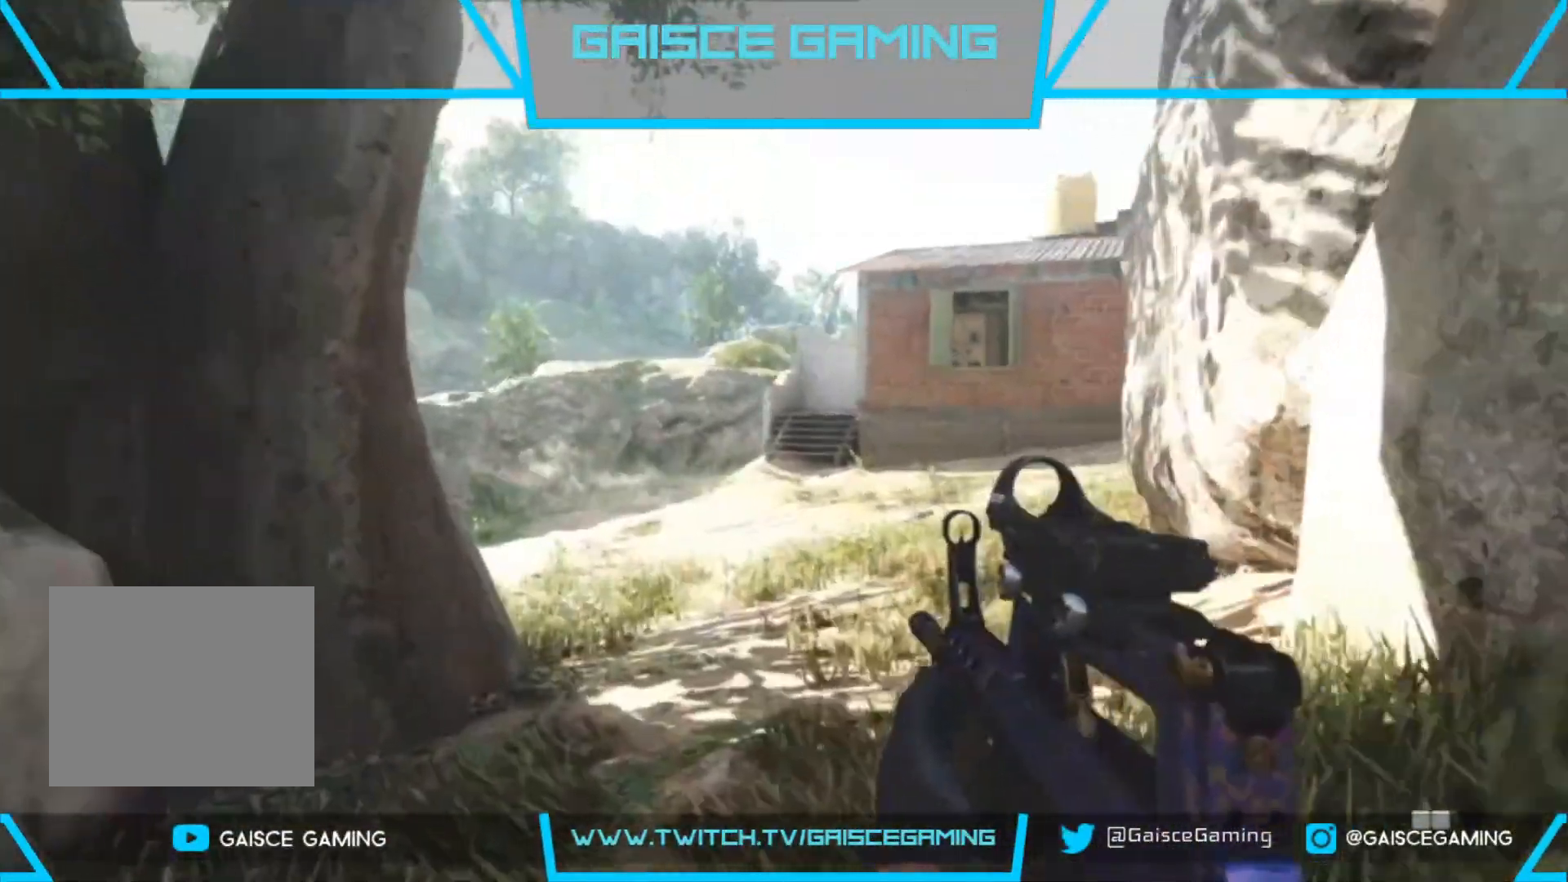
{"buttons": ["L3"], "left_stick": "up", "right_stick": "center", "events": [[333, "L3", "down"], [367, "right_stick", "center"]]}
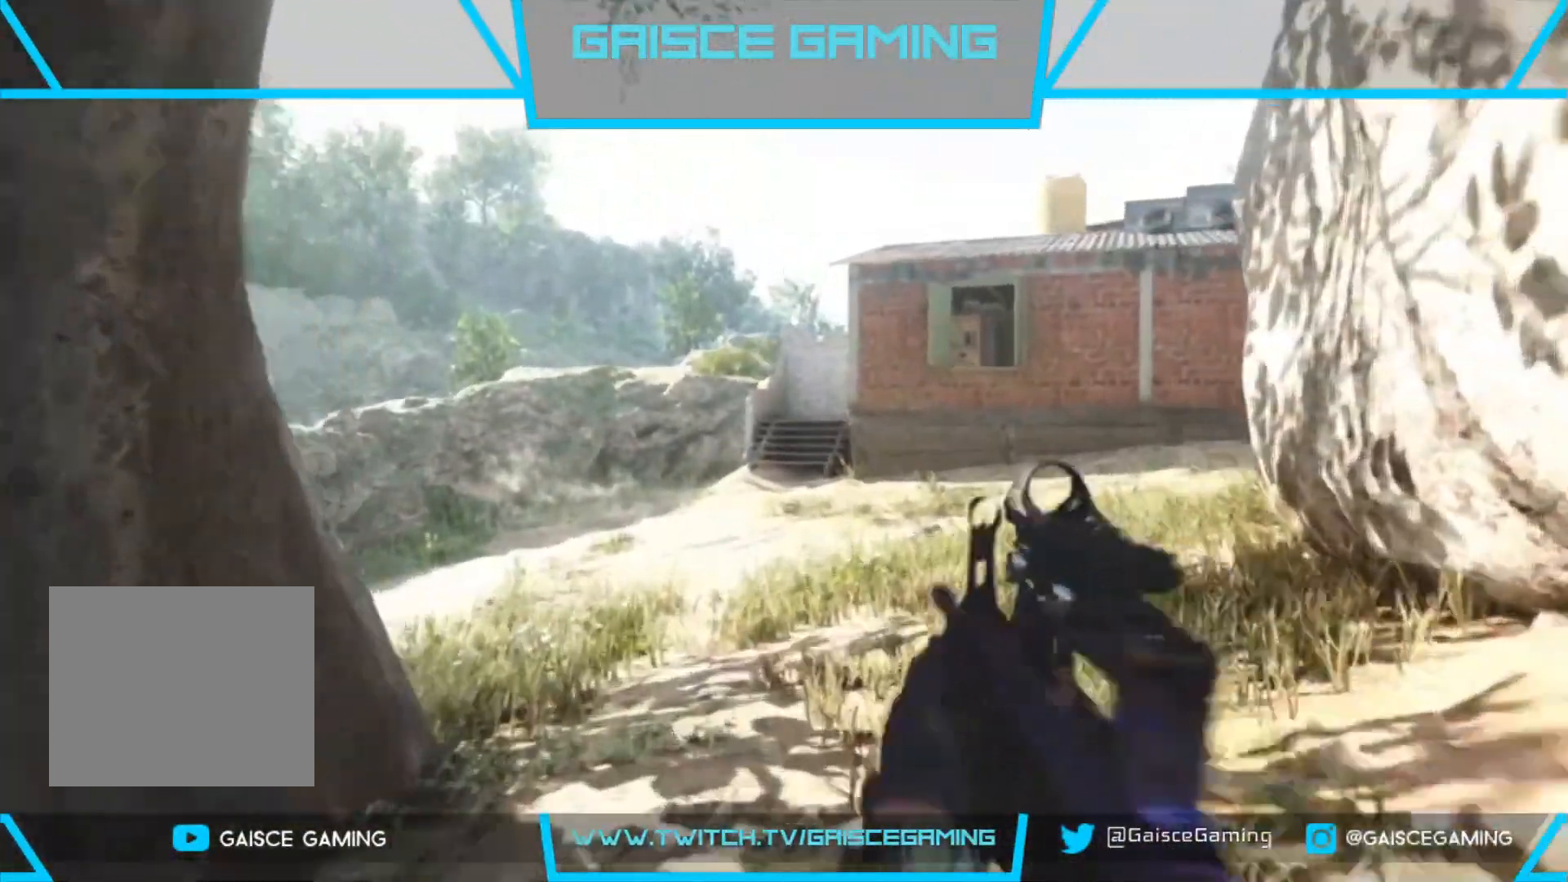
{"buttons": [], "left_stick": "up", "right_stick": "center", "events": [[83, "L3", "up"], [267, "right_stick", "left"], [450, "right_stick", "center"]]}
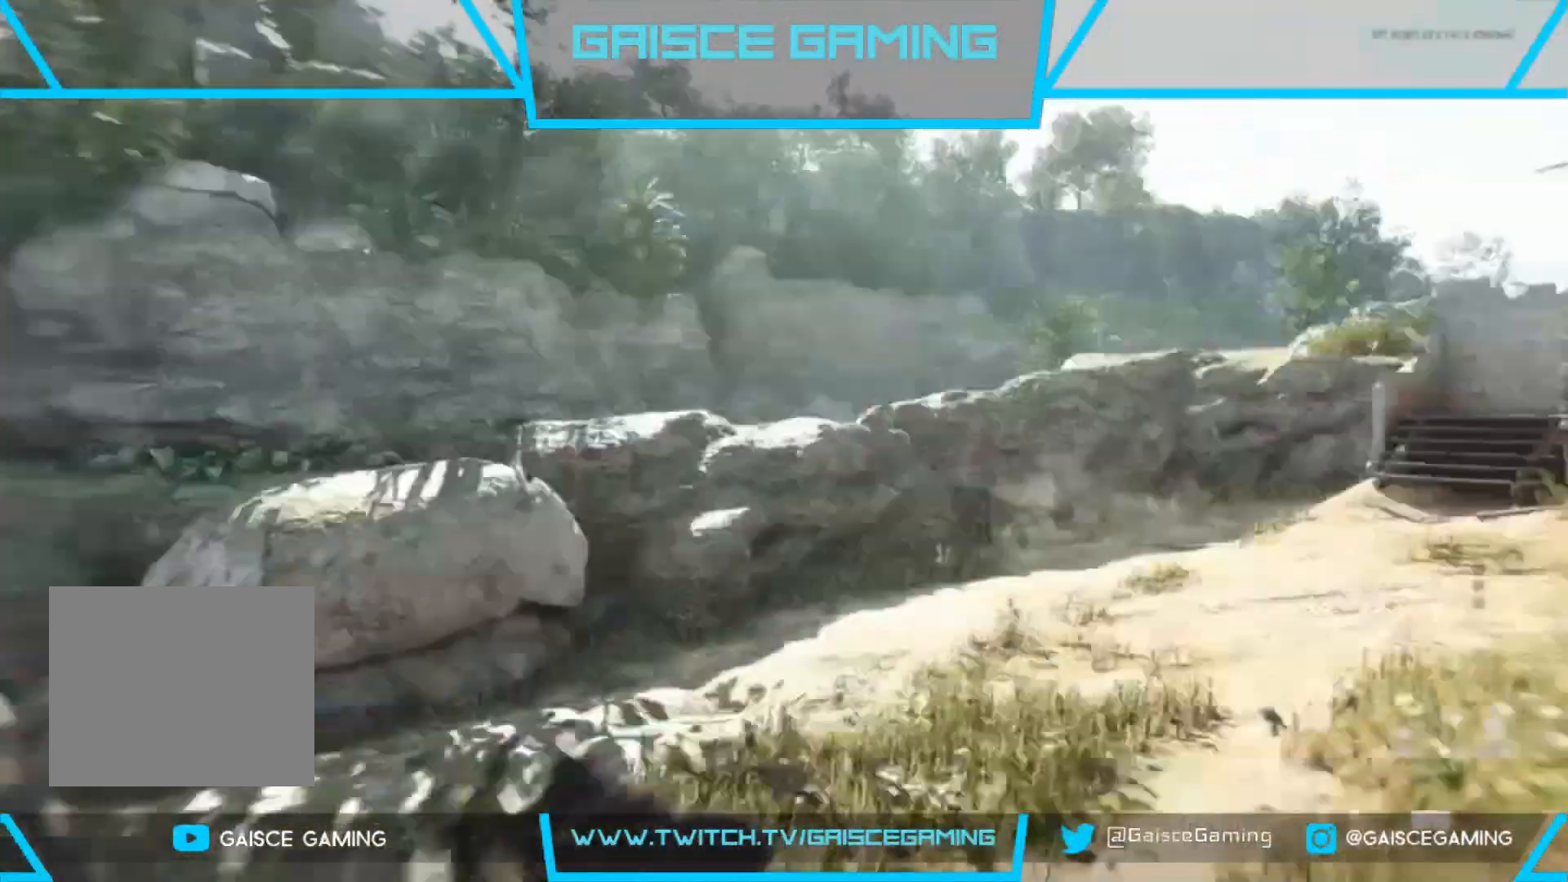
{"buttons": [], "left_stick": "up", "right_stick": "right", "events": [[350, "right_stick", "right"]]}
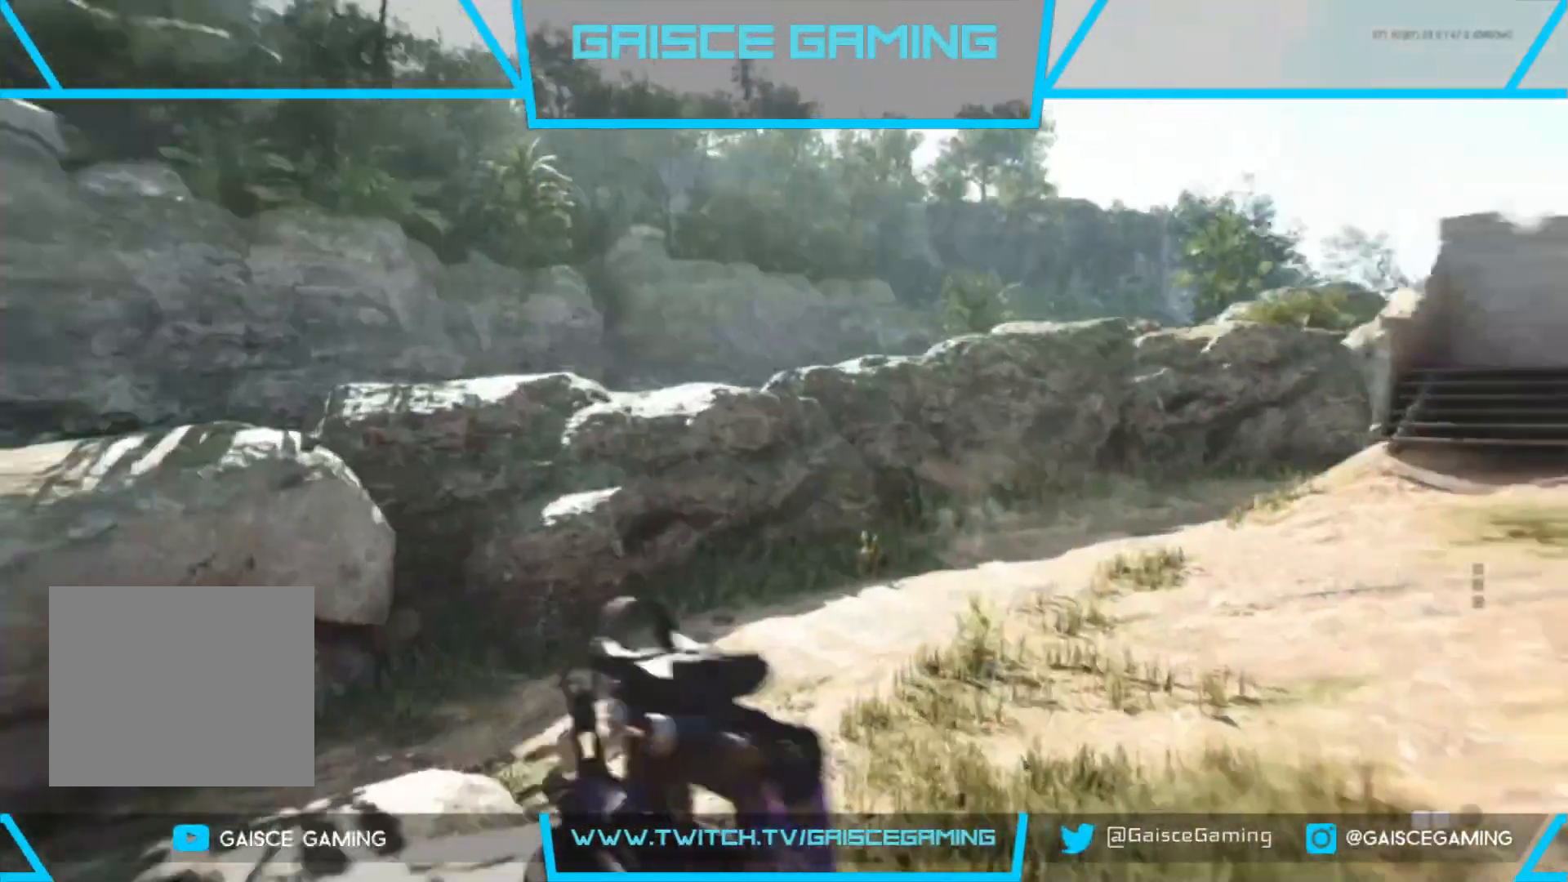
{"buttons": [], "left_stick": "up", "right_stick": "center", "events": [[267, "right_stick", "center"]]}
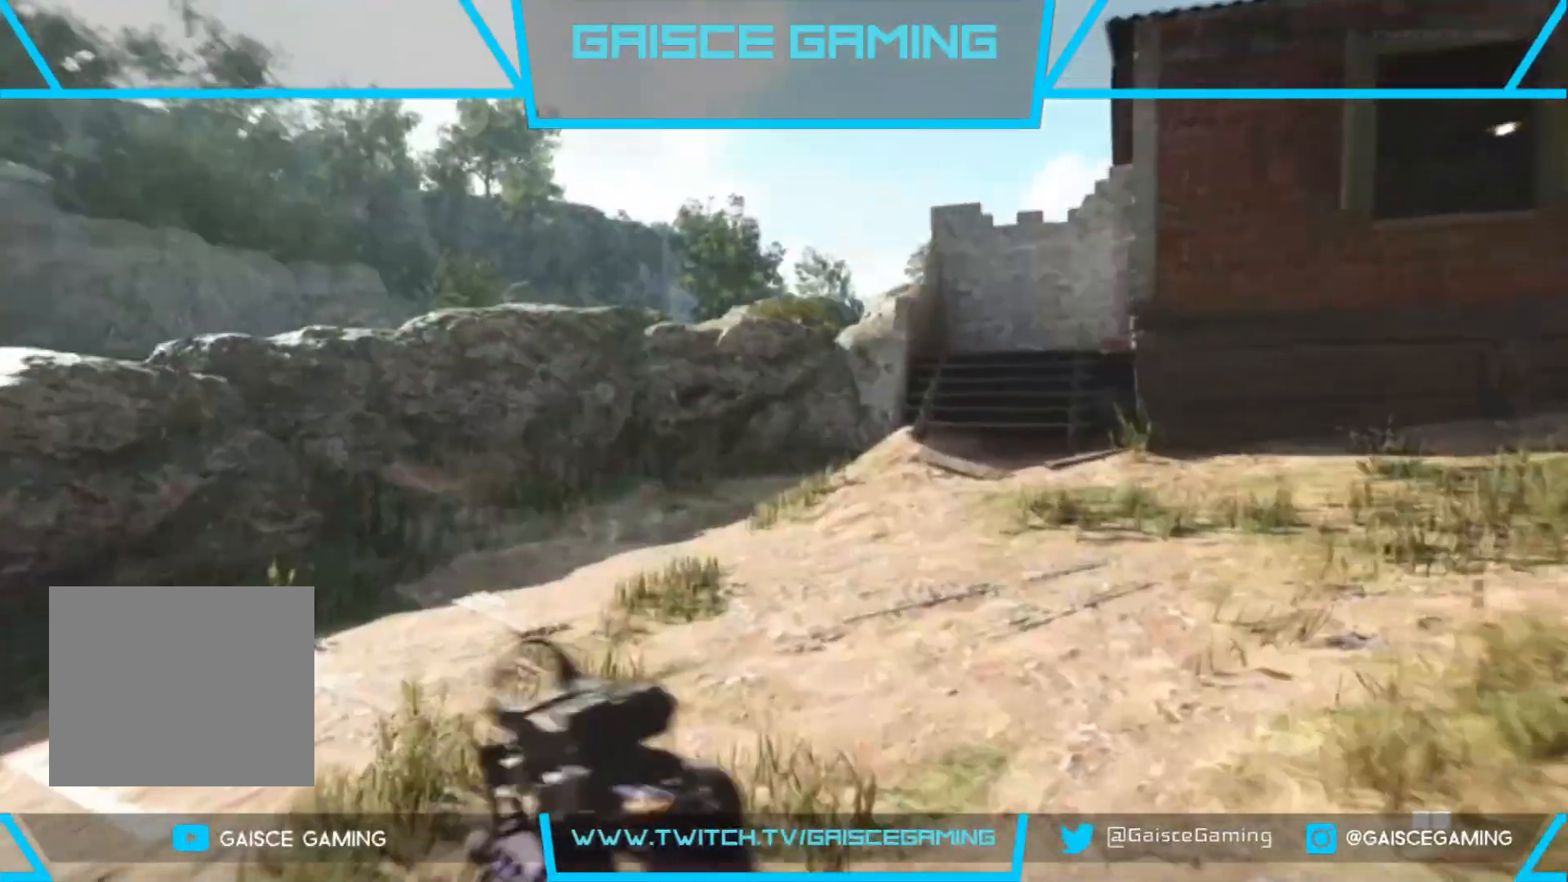
{"buttons": [], "left_stick": "up", "right_stick": "center", "events": []}
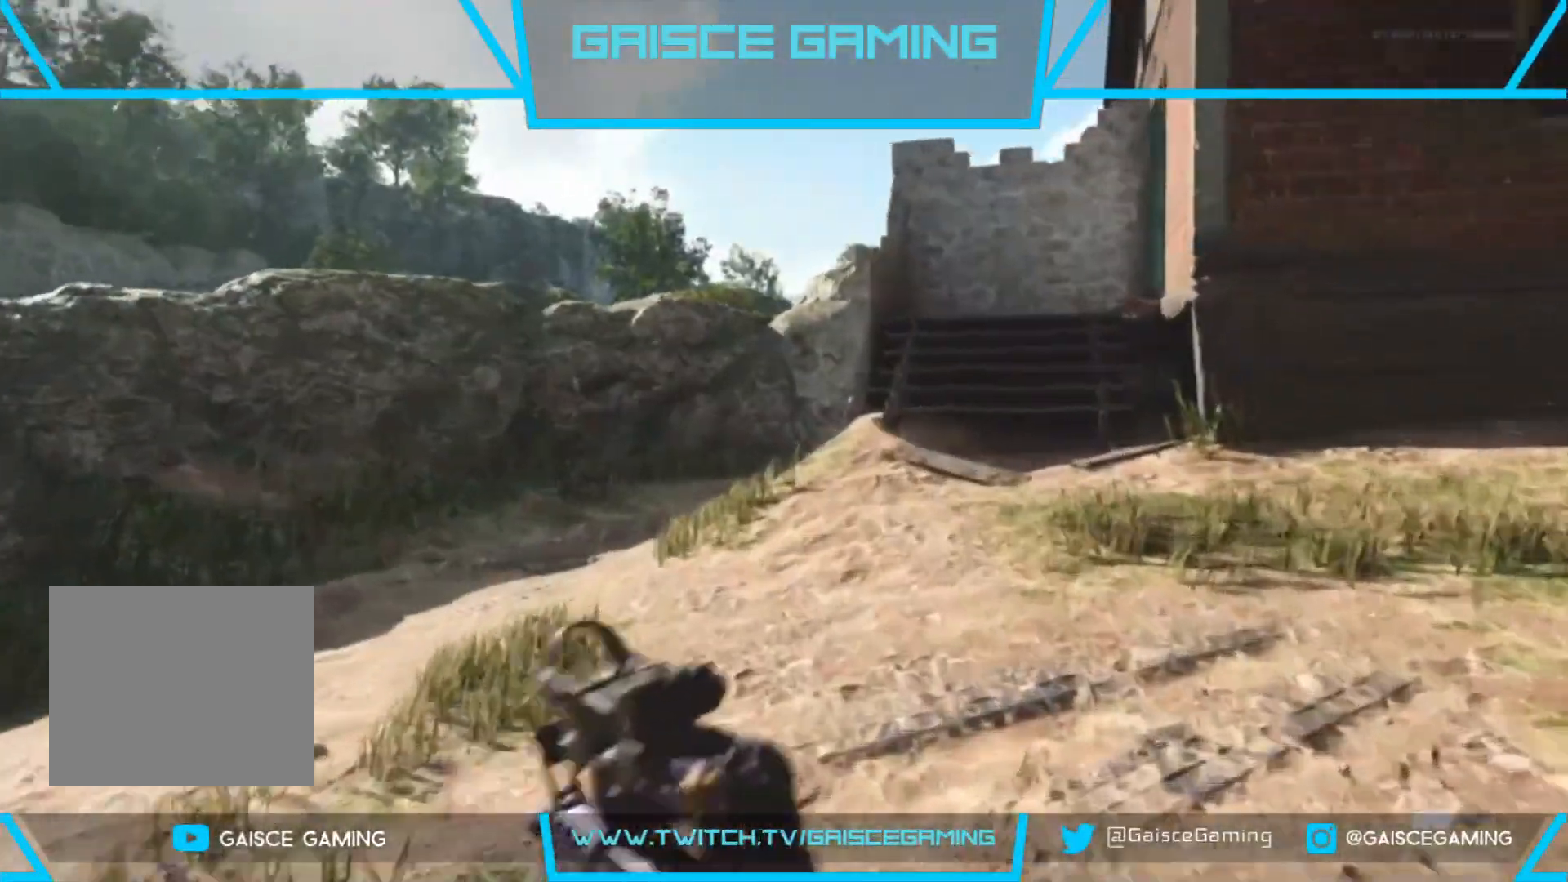
{"buttons": [], "left_stick": "up", "right_stick": "center", "events": []}
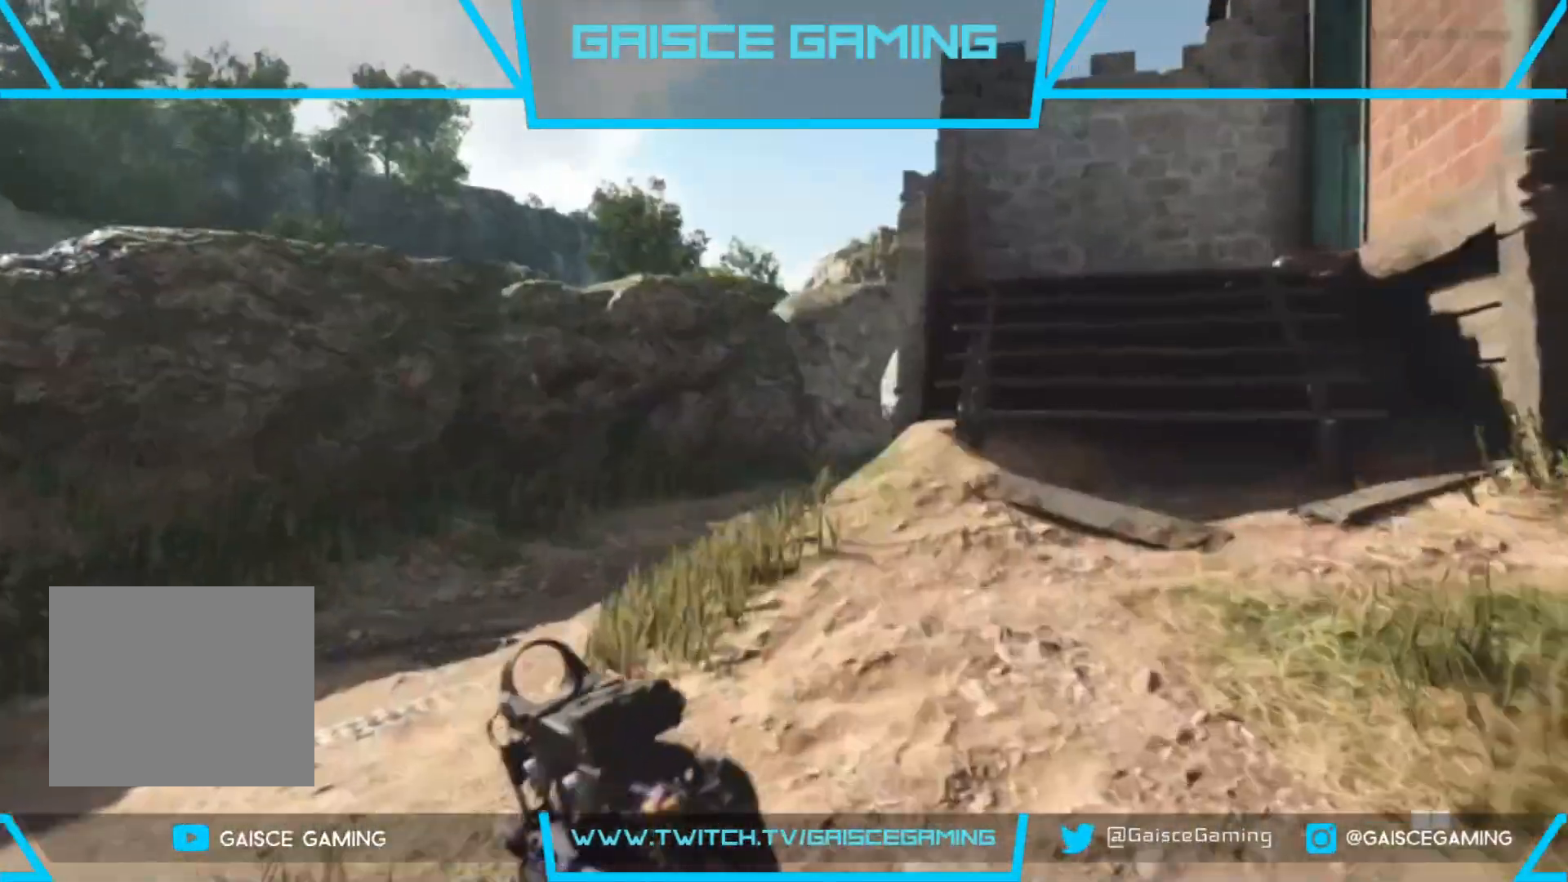
{"buttons": [], "left_stick": "up", "right_stick": "center", "events": []}
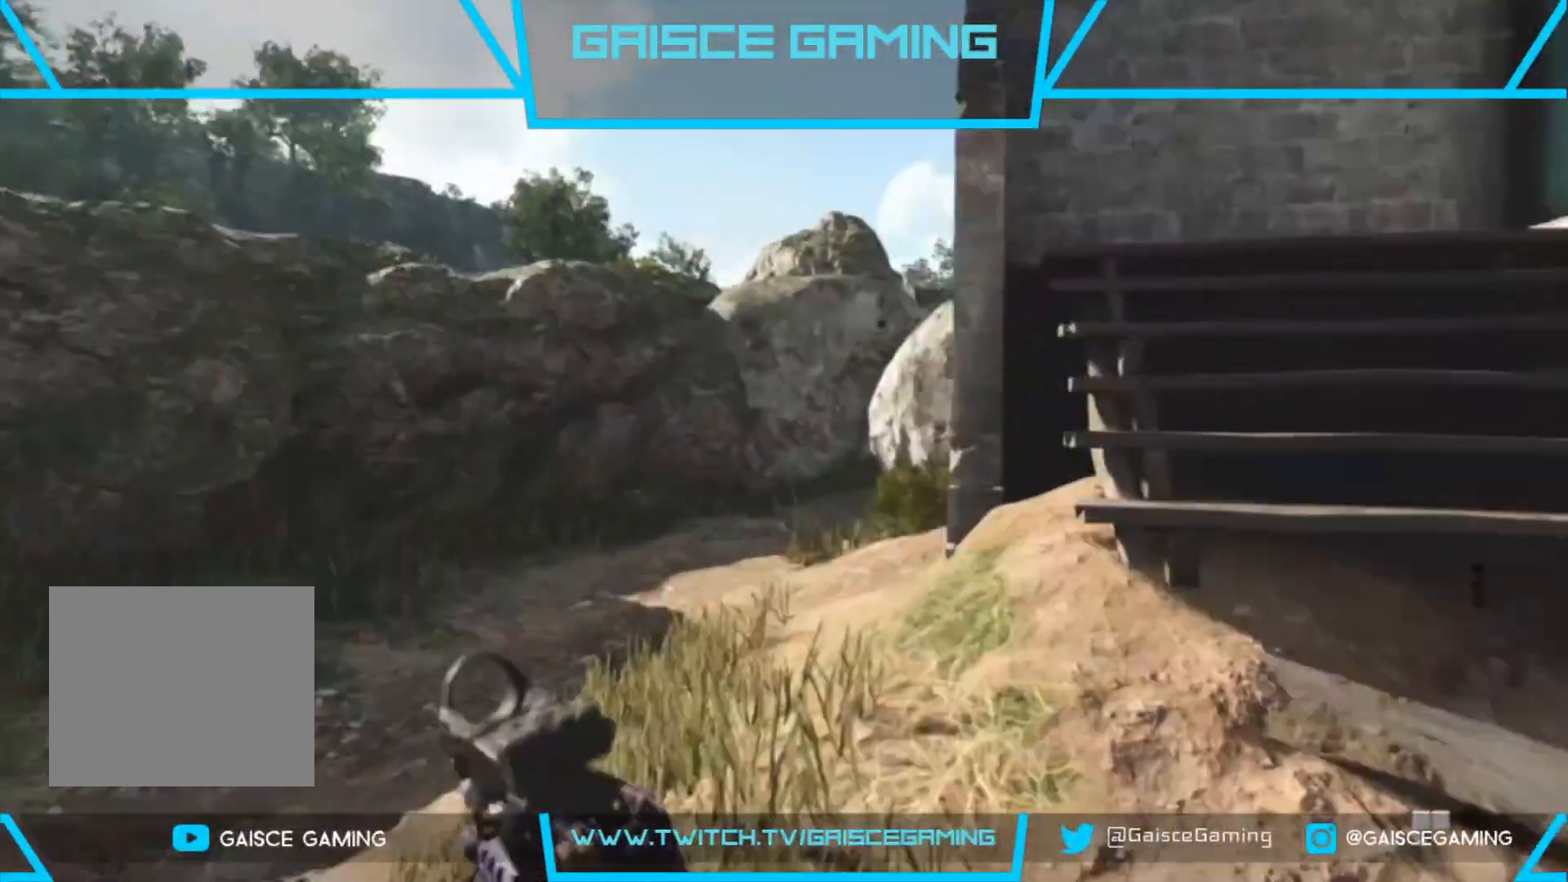
{"buttons": [], "left_stick": "up", "right_stick": "center", "events": [[450, "CIRCLE", "down"], [500, "CIRCLE", "up"]]}